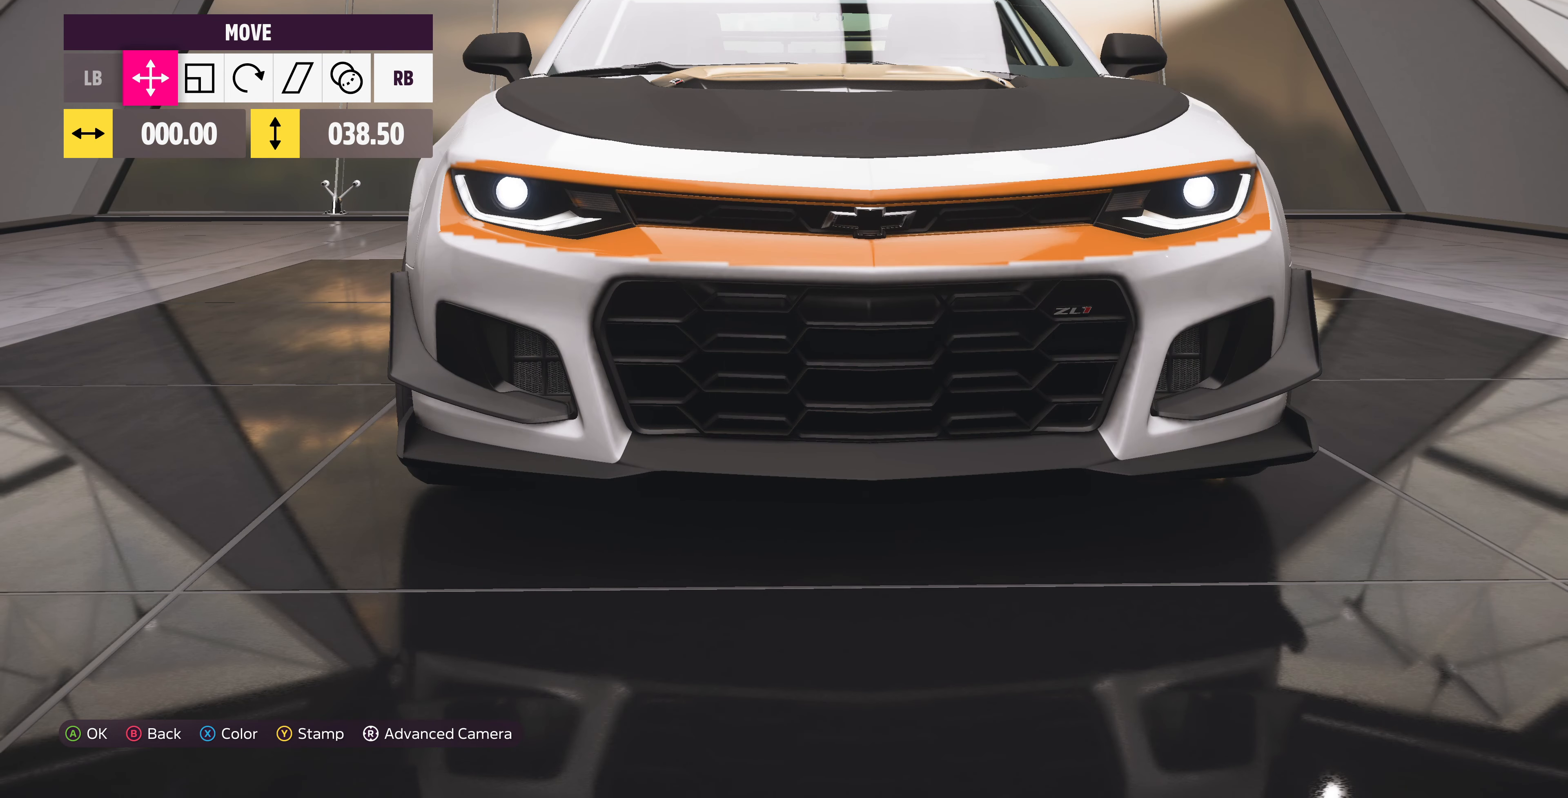
Gameplay with a controller (PlayStation layout); each line is a JSON object with the inputs held at the frame after it. "events" lists button and stick changes between this image and that frame as [ms after this image, input, new state], when the widget could be followed in between.
{"buttons": [], "left_stick": "center", "right_stick": "right", "events": [[467, "right_stick", "right"]]}
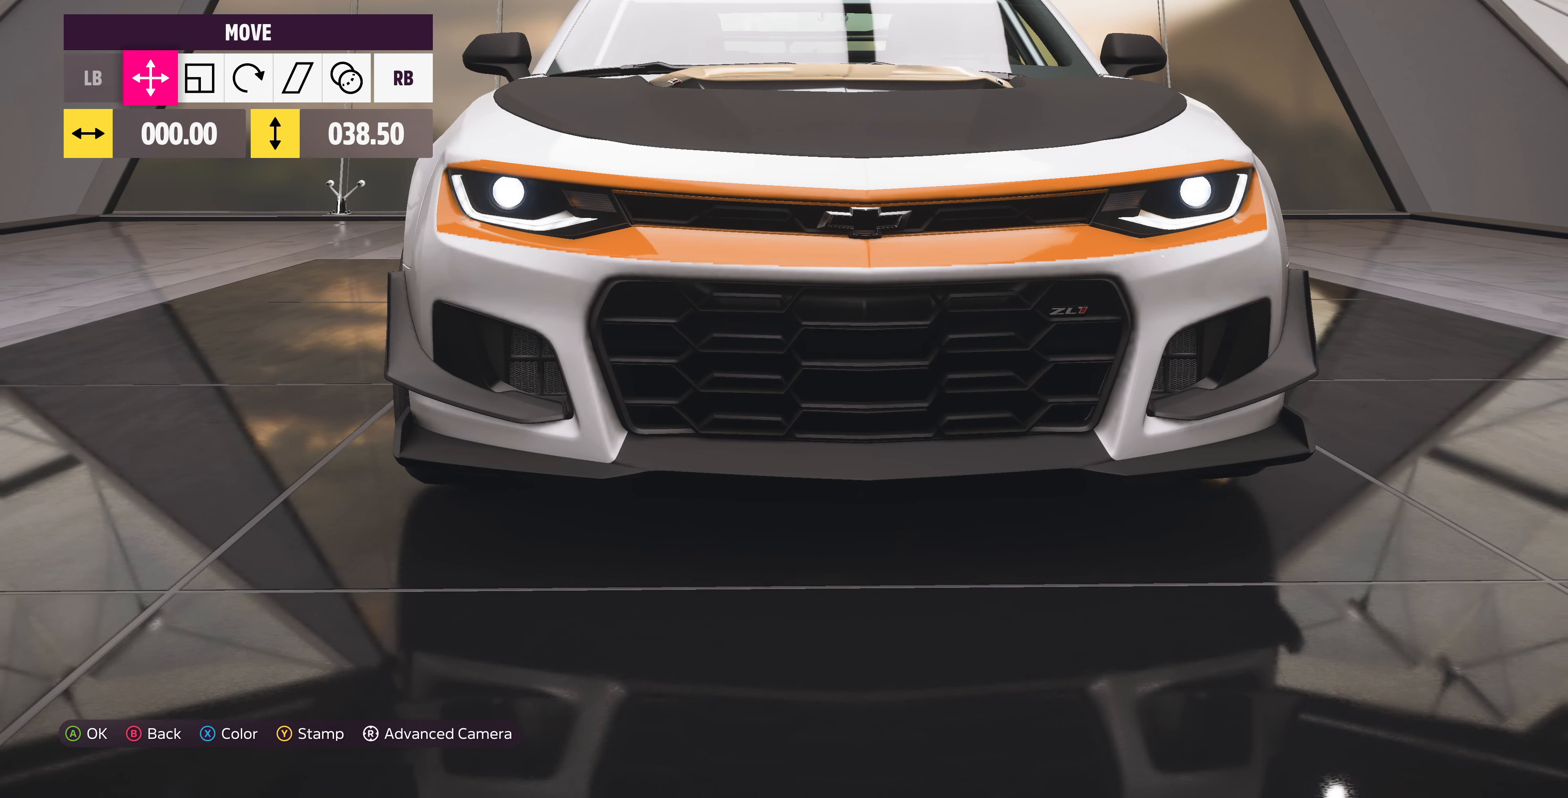
{"buttons": [], "left_stick": "center", "right_stick": "center", "events": [[133, "DPAD_DOWN", "down"], [167, "right_stick", "center"], [267, "DPAD_DOWN", "up"]]}
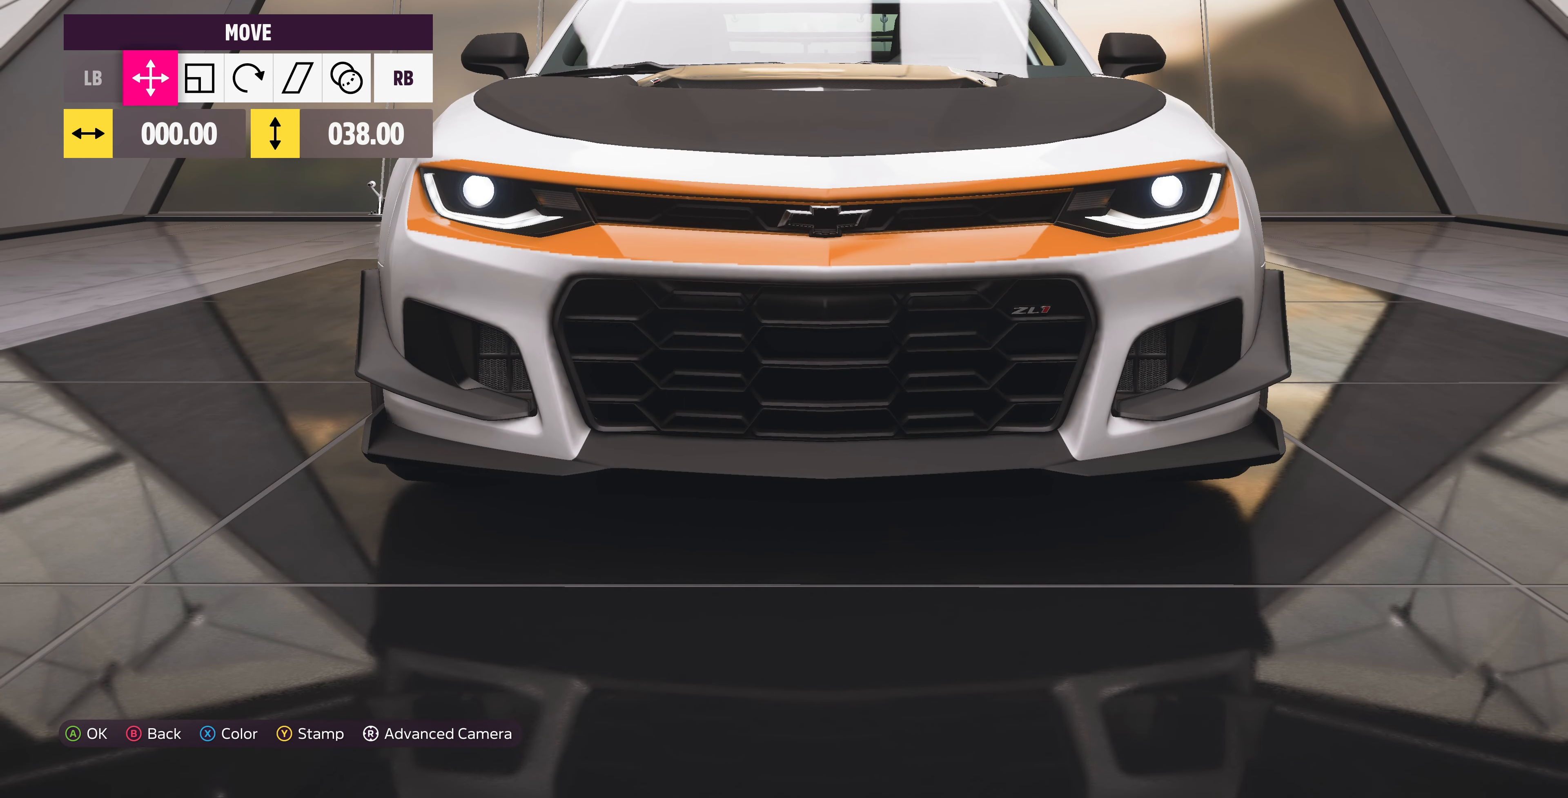
{"buttons": [], "left_stick": "center", "right_stick": "center", "events": [[100, "DPAD_DOWN", "down"], [233, "DPAD_DOWN", "up"]]}
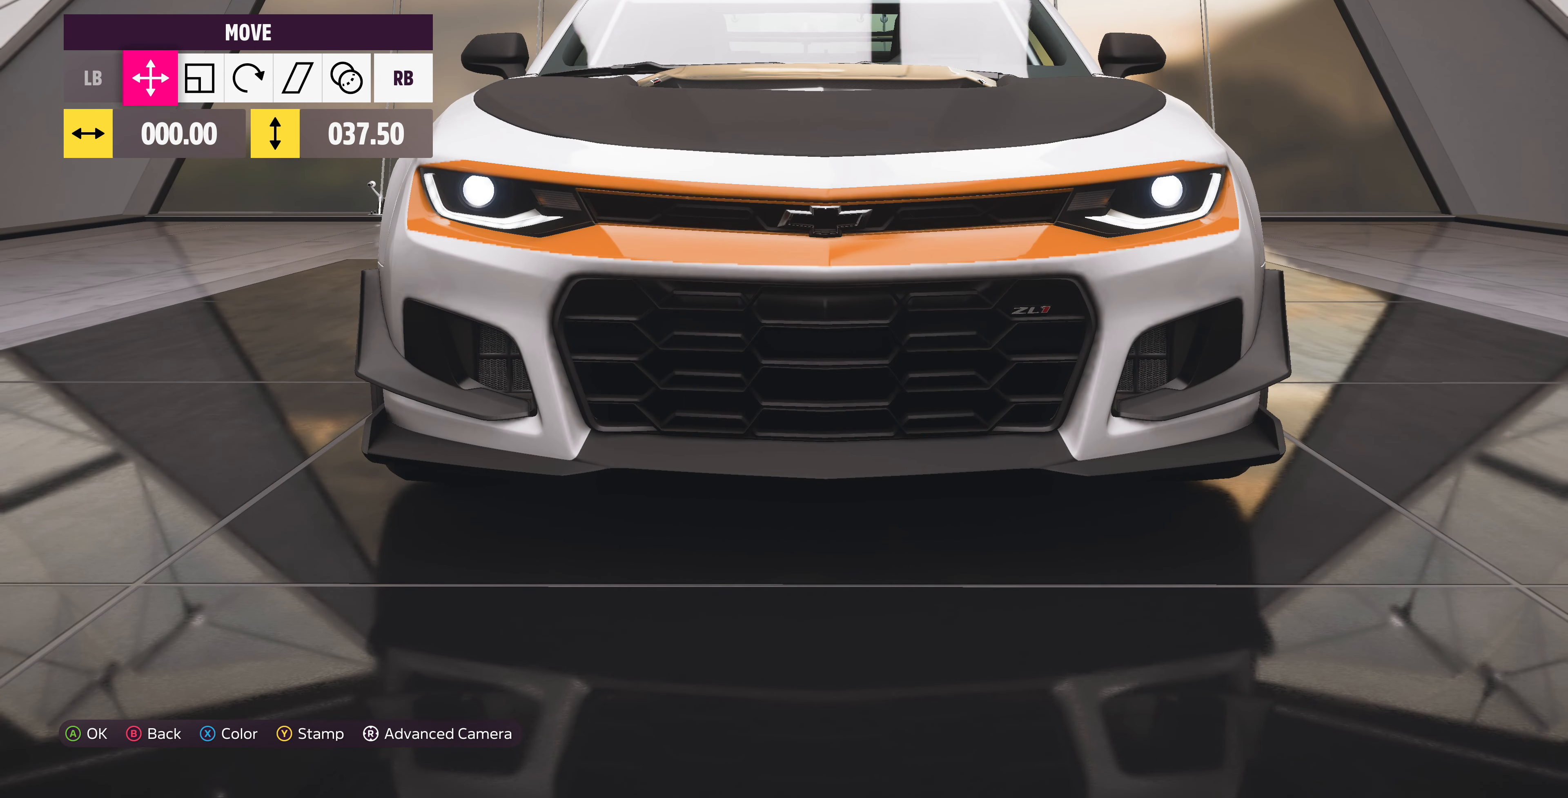
{"buttons": [], "left_stick": "center", "right_stick": "center", "events": []}
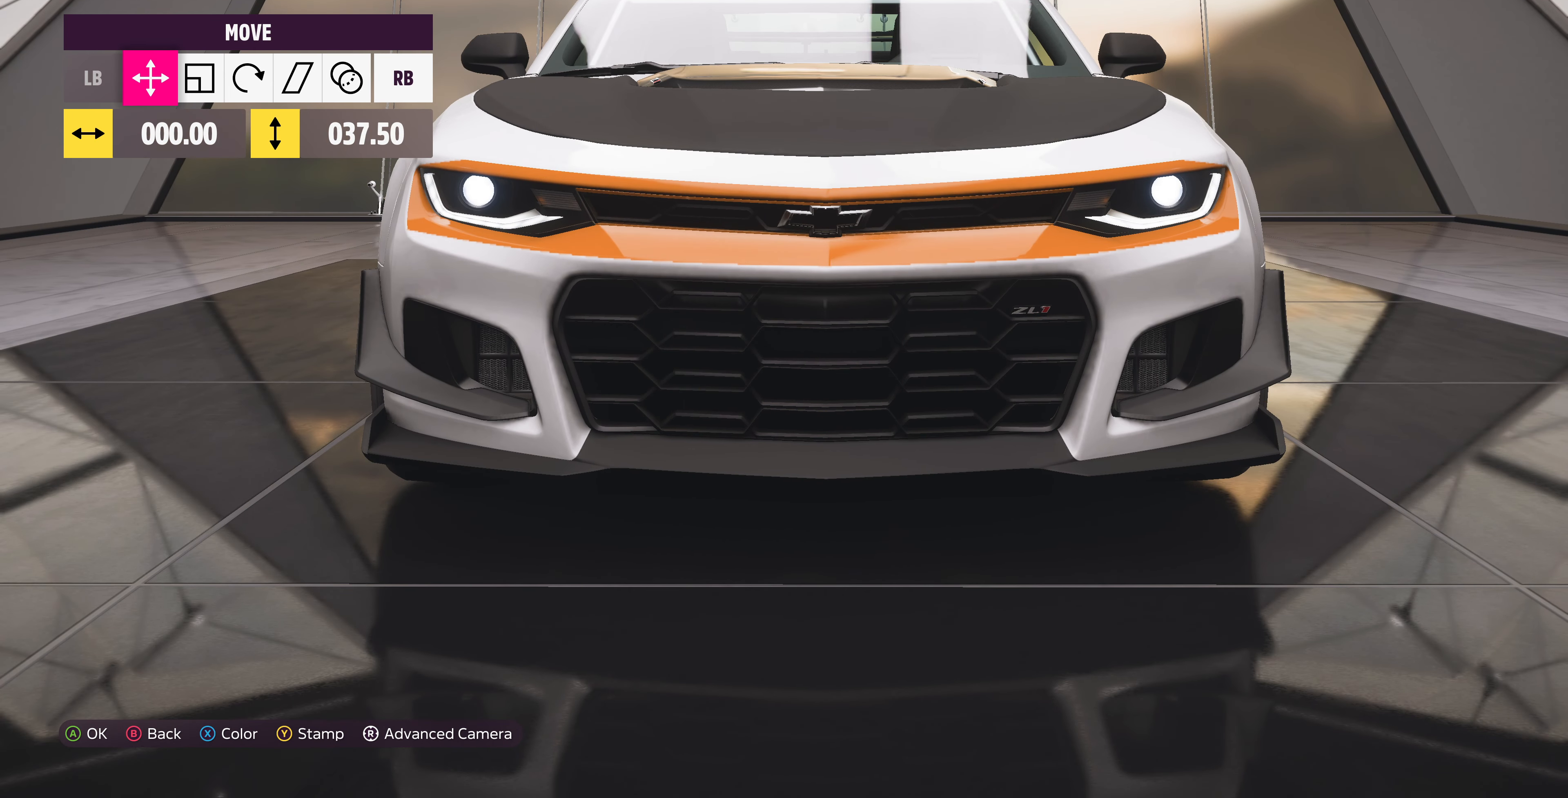
{"buttons": [], "left_stick": "center", "right_stick": "left", "events": [[366, "right_stick", "left"]]}
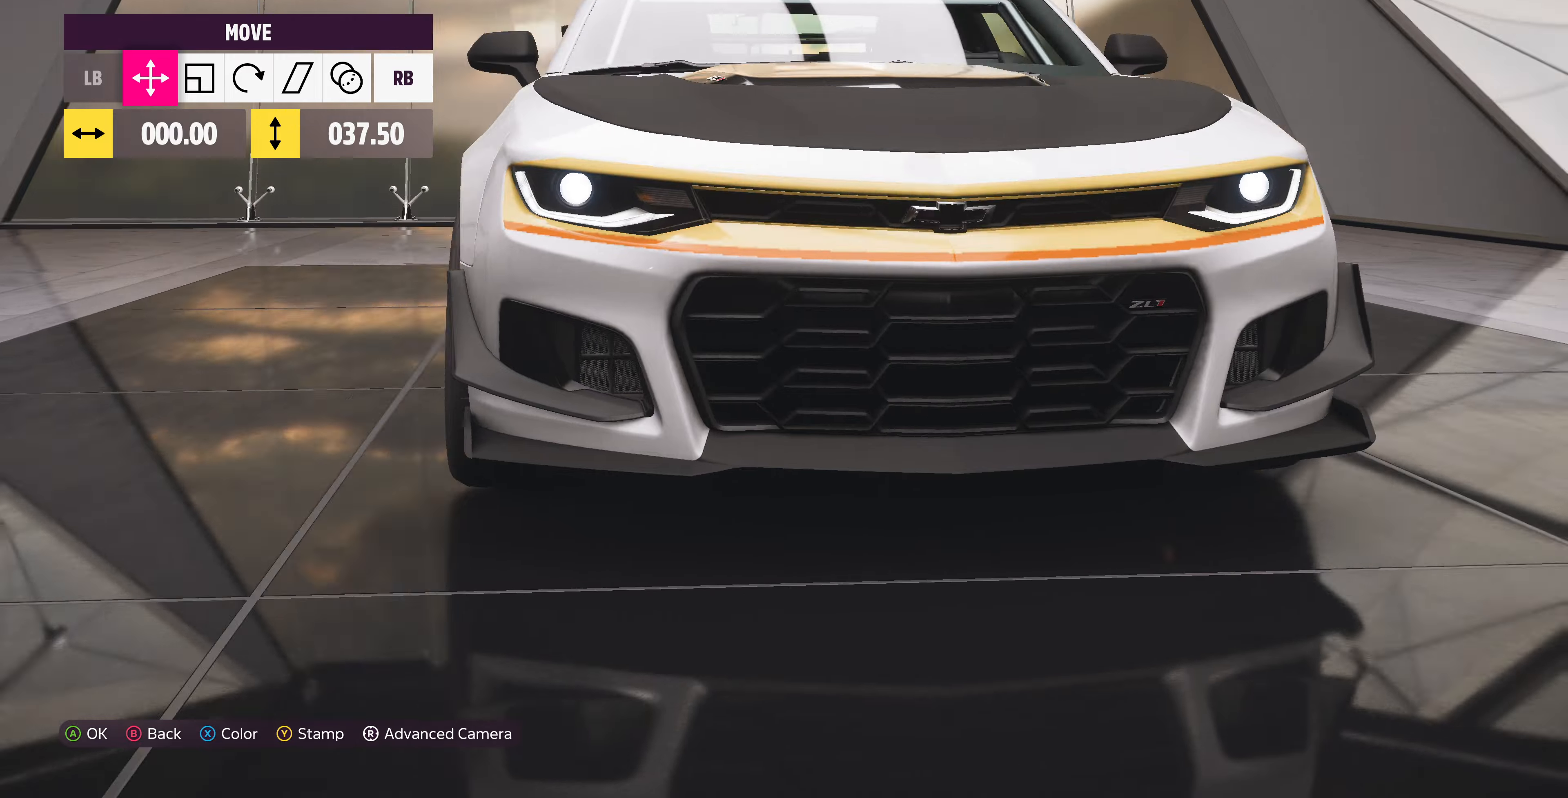
{"buttons": [], "left_stick": "center", "right_stick": "center", "events": [[233, "right_stick", "center"]]}
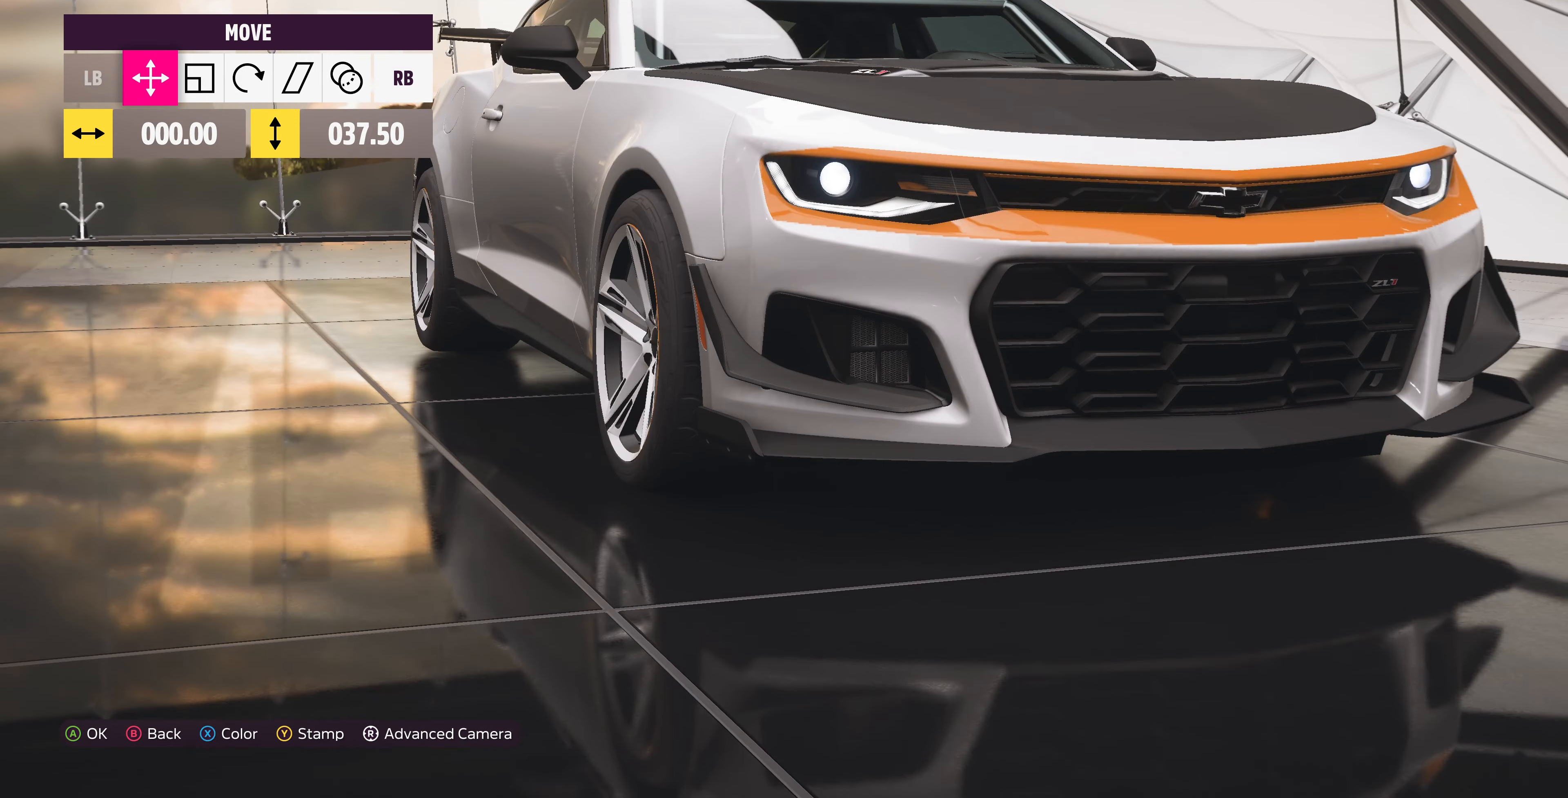
{"buttons": [], "left_stick": "center", "right_stick": "center", "events": []}
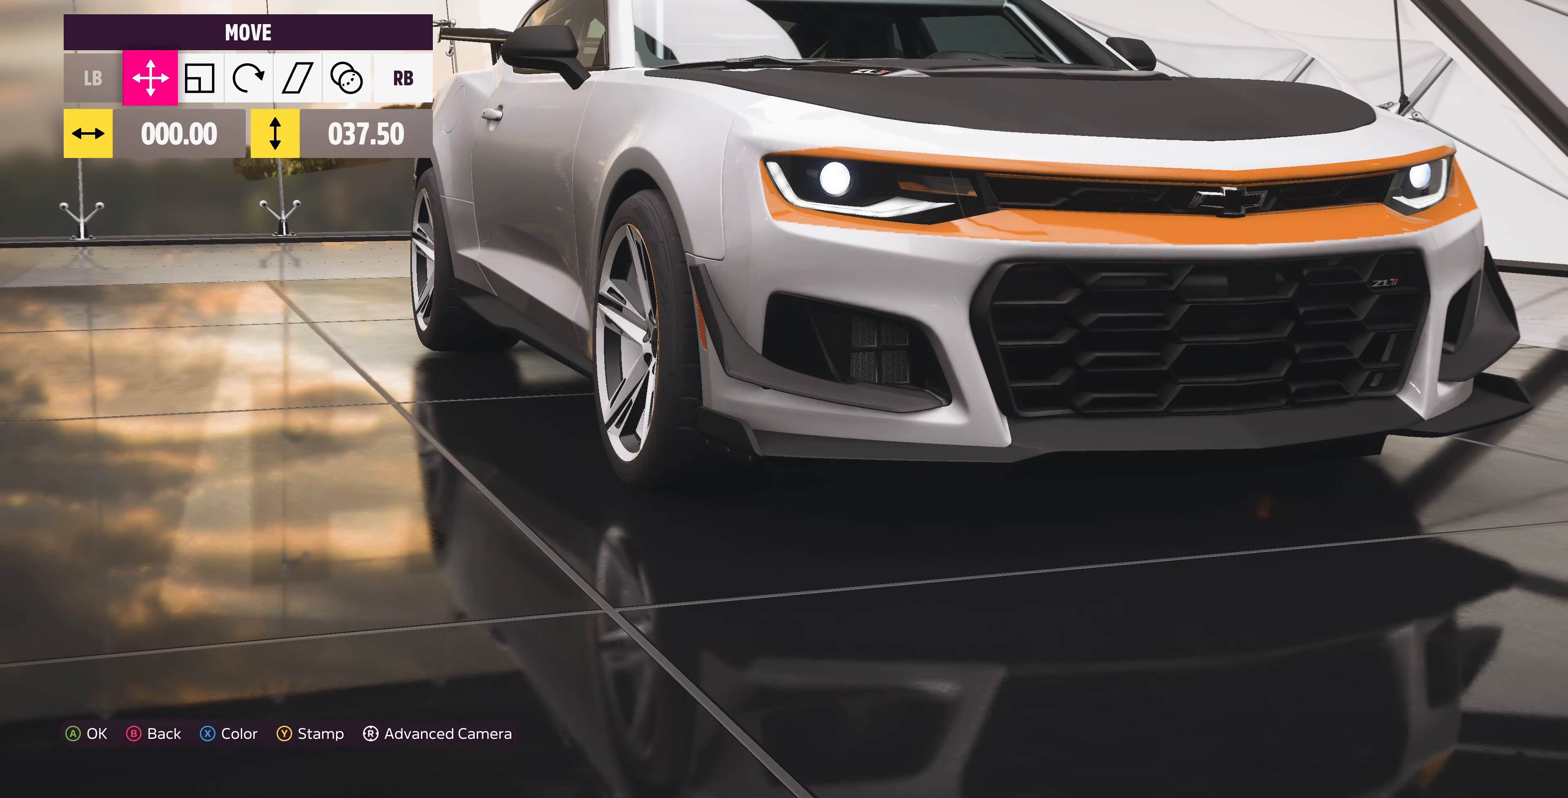
{"buttons": [], "left_stick": "center", "right_stick": "center", "events": [[66, "right_stick", "left"], [400, "right_stick", "center"]]}
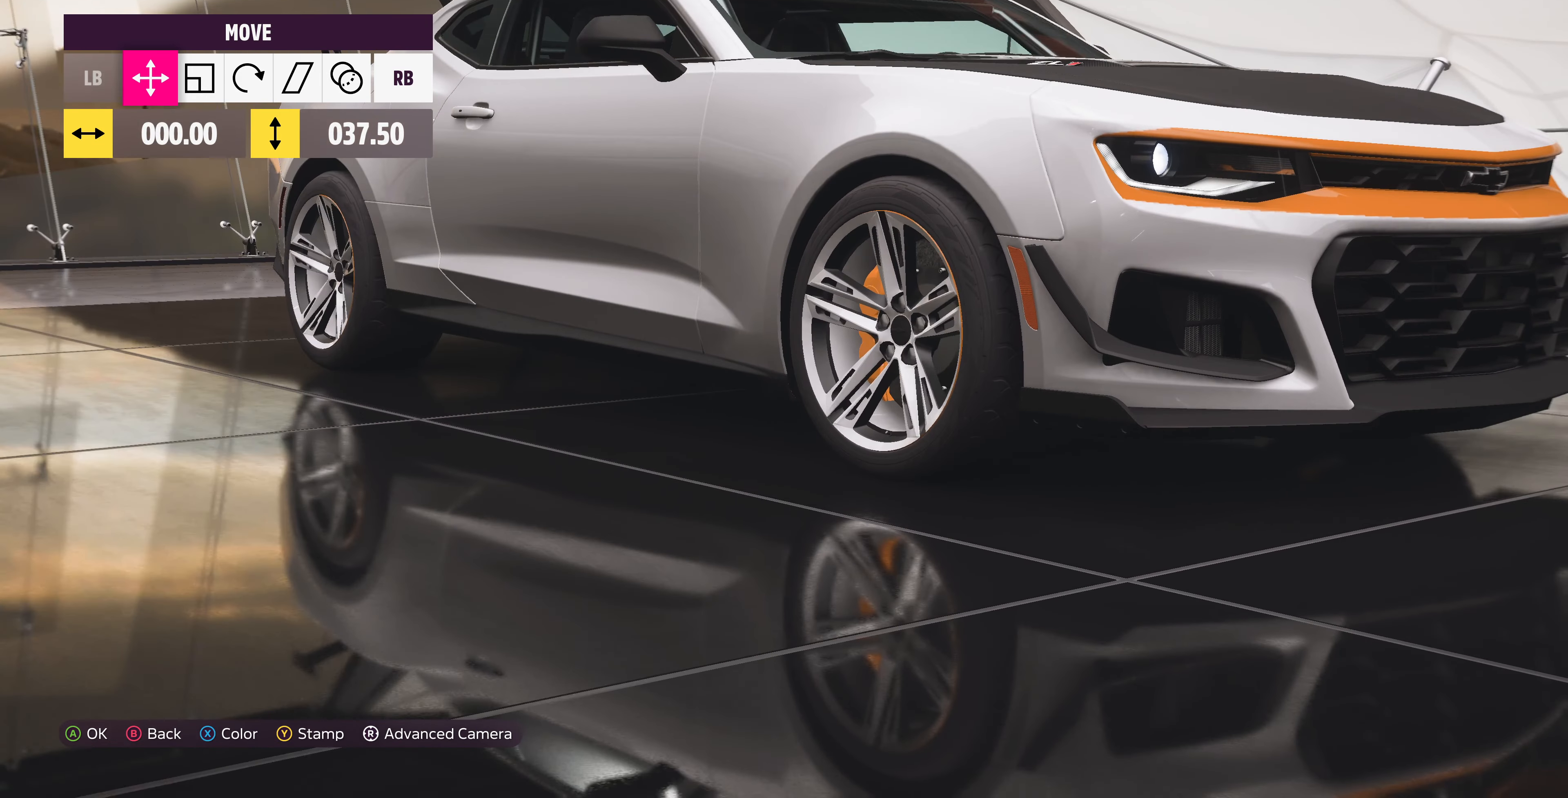
{"buttons": [], "left_stick": "center", "right_stick": "center", "events": []}
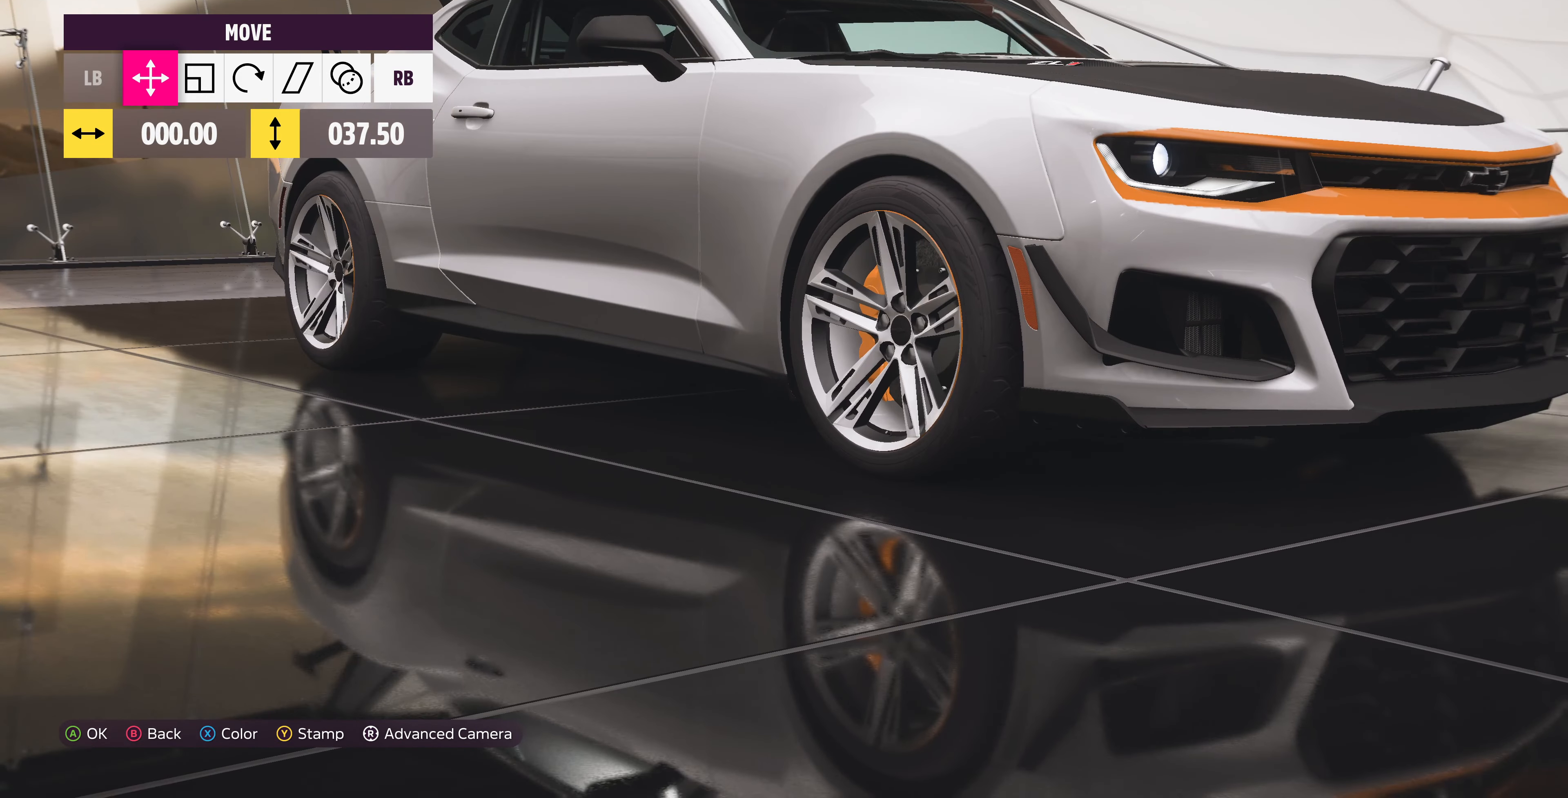
{"buttons": [], "left_stick": "center", "right_stick": "center", "events": []}
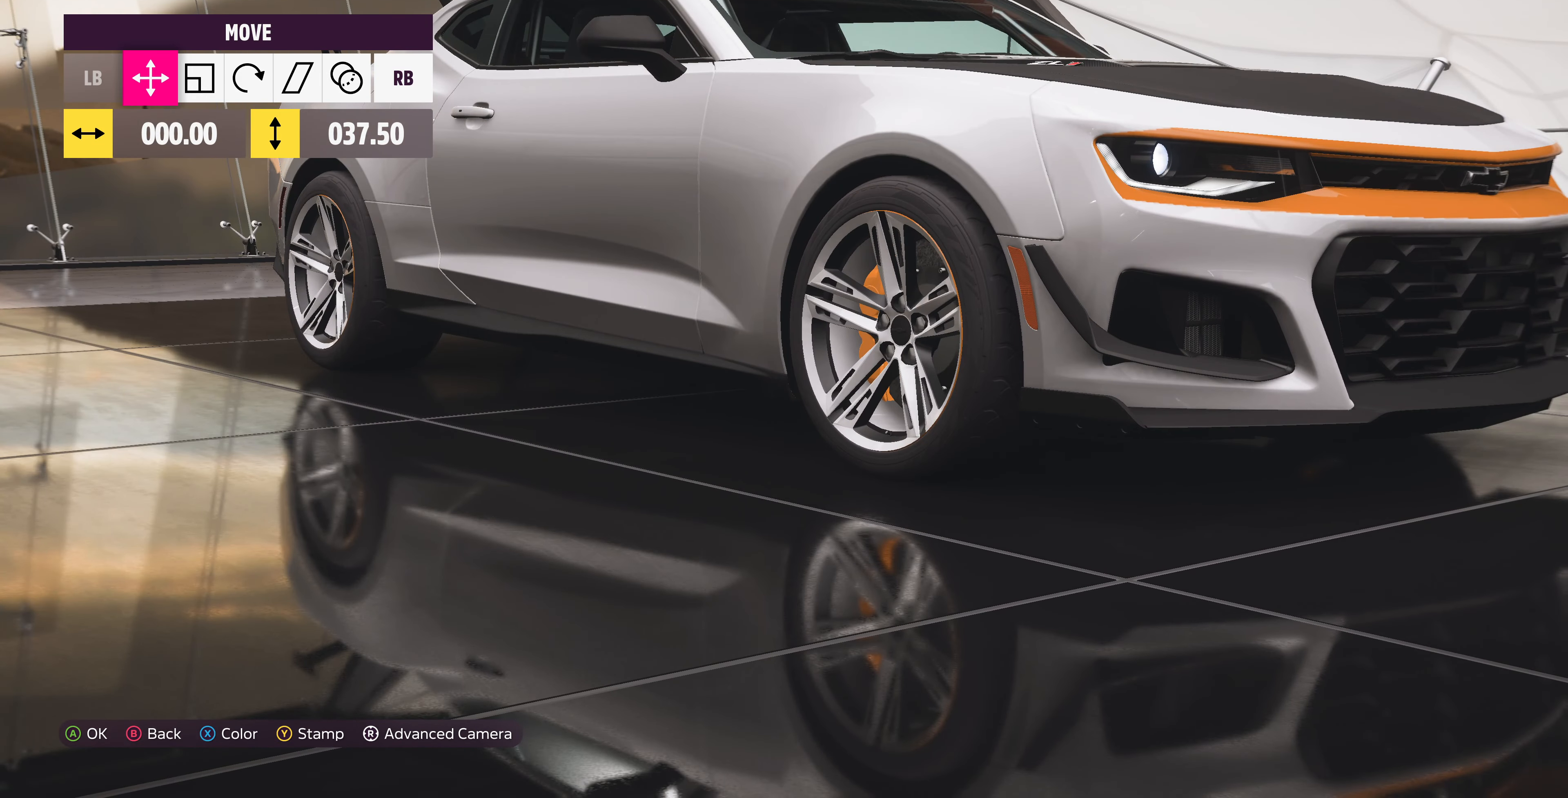
{"buttons": [], "left_stick": "center", "right_stick": "right", "events": [[200, "right_stick", "right"]]}
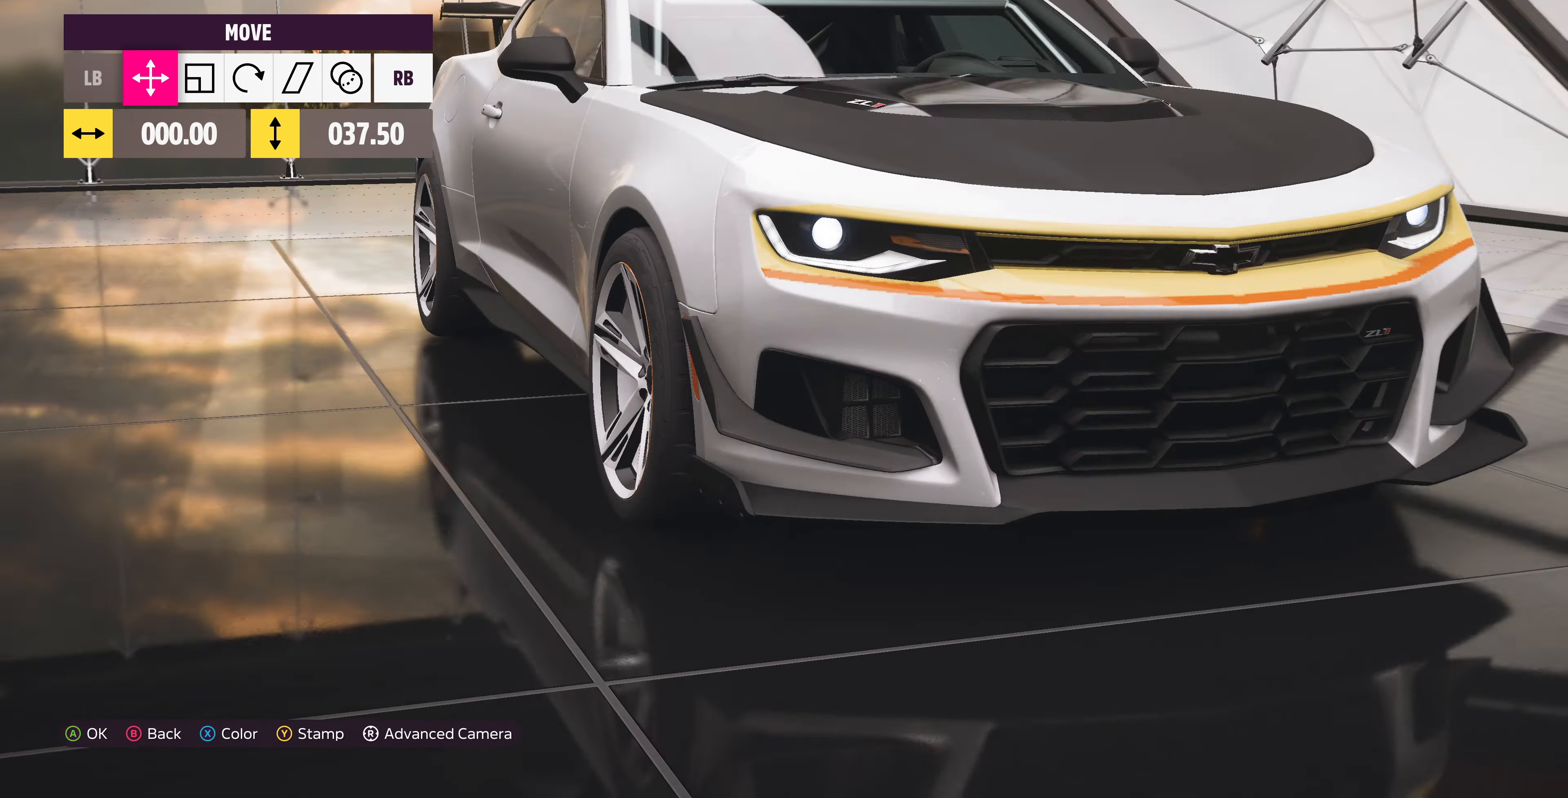
{"buttons": [], "left_stick": "center", "right_stick": "right", "events": []}
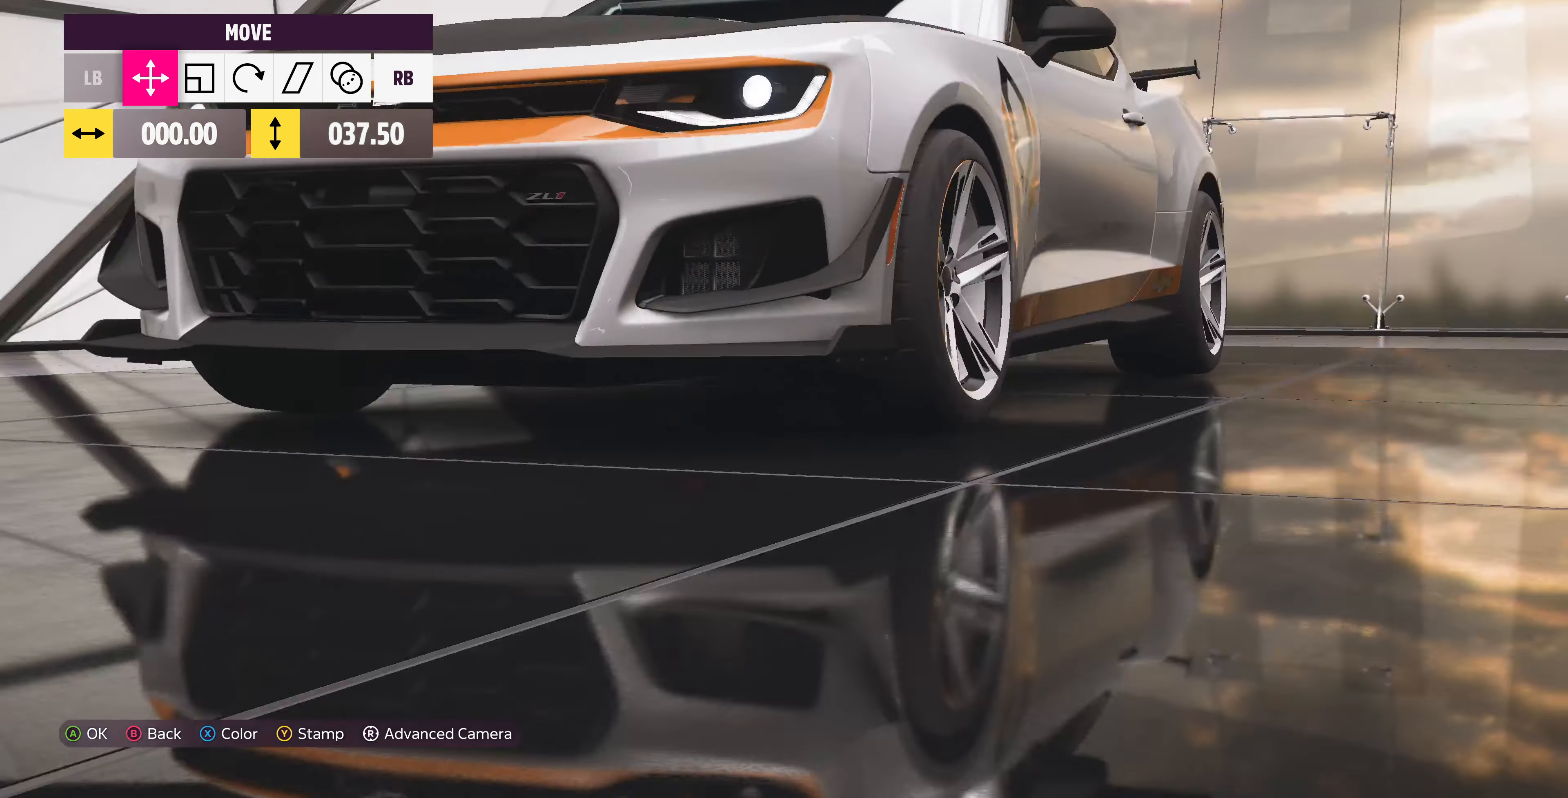
{"buttons": [], "left_stick": "center", "right_stick": "left", "events": [[66, "right_stick", "up-right"], [366, "right_stick", "up-left"], [466, "right_stick", "left"]]}
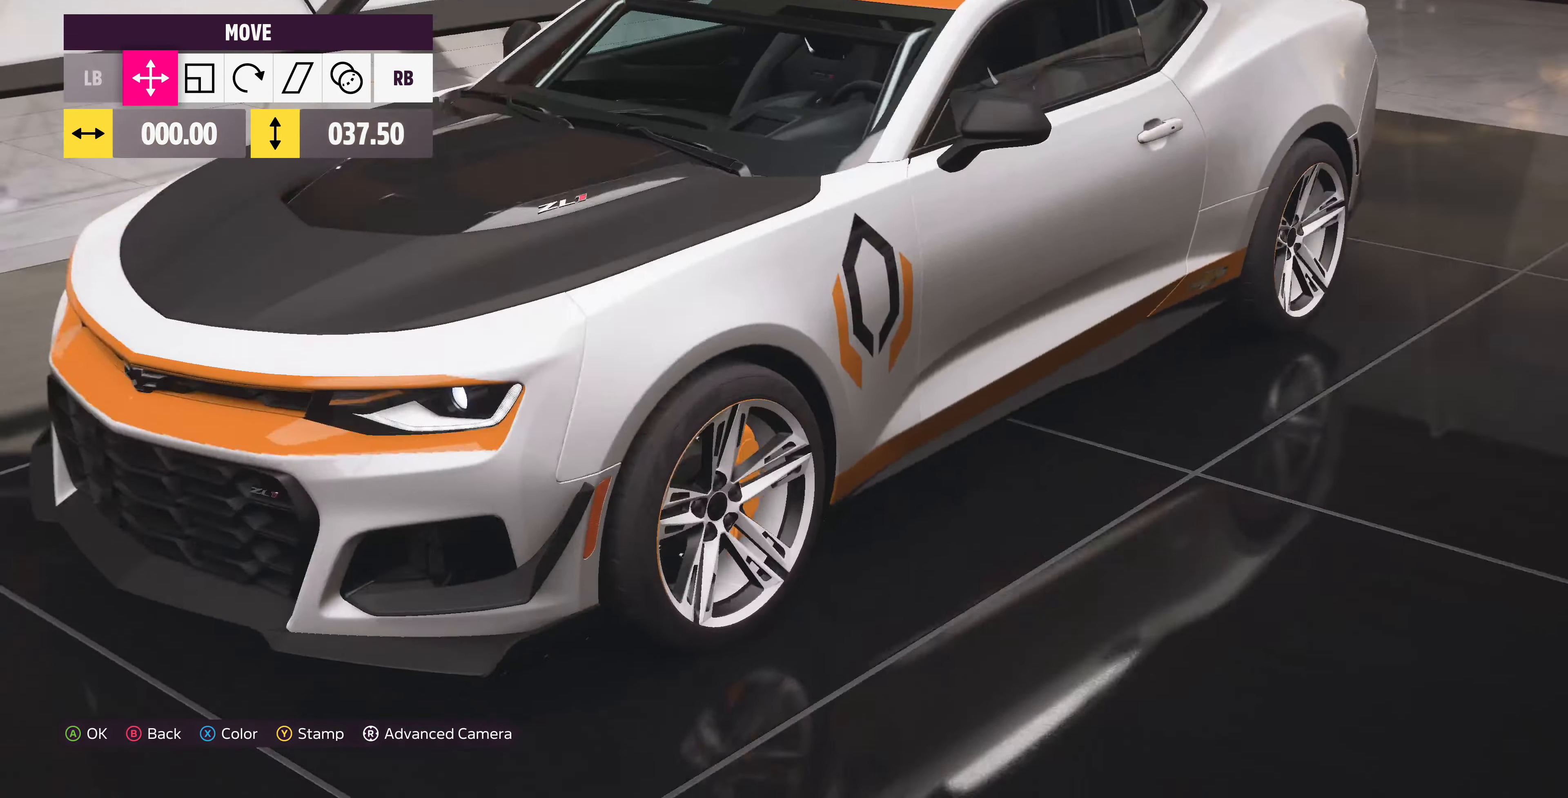
{"buttons": [], "left_stick": "center", "right_stick": "center", "events": [[100, "right_stick", "center"]]}
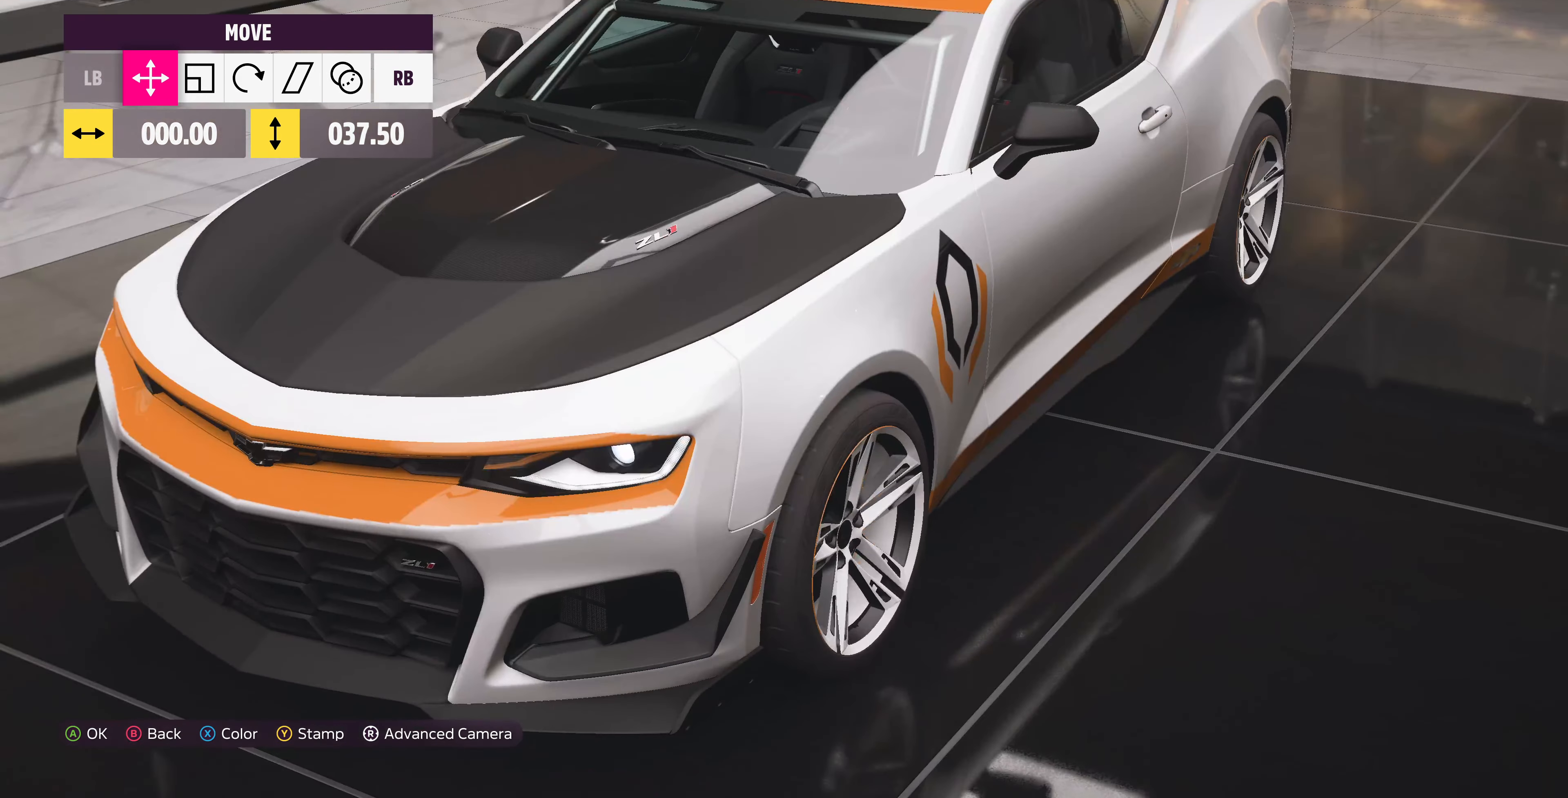
{"buttons": [], "left_stick": "center", "right_stick": "center", "events": [[300, "CROSS", "down"], [466, "CROSS", "up"]]}
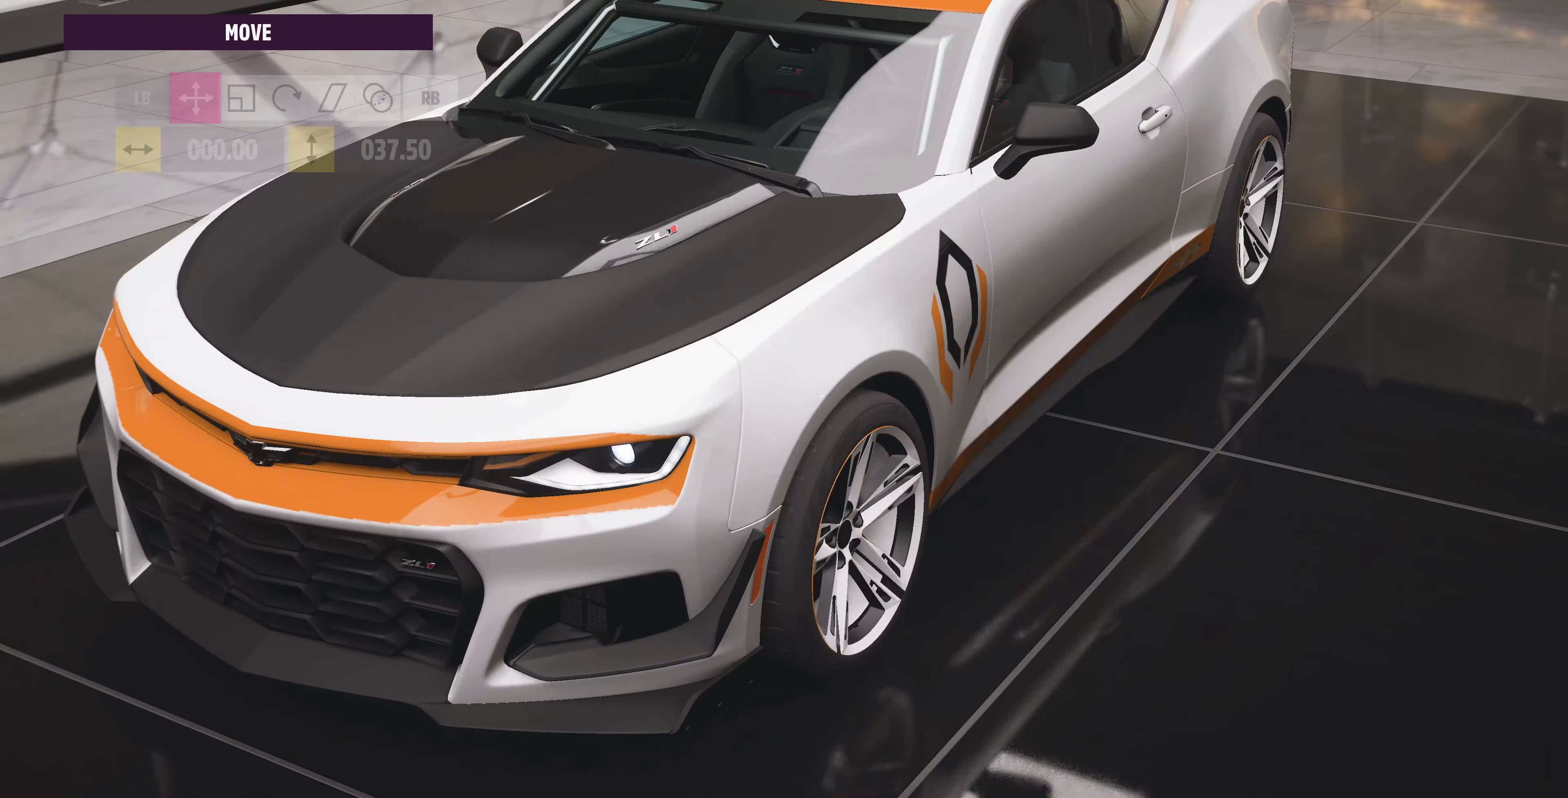
{"buttons": [], "left_stick": "center", "right_stick": "down-left", "events": [[500, "right_stick", "down-left"]]}
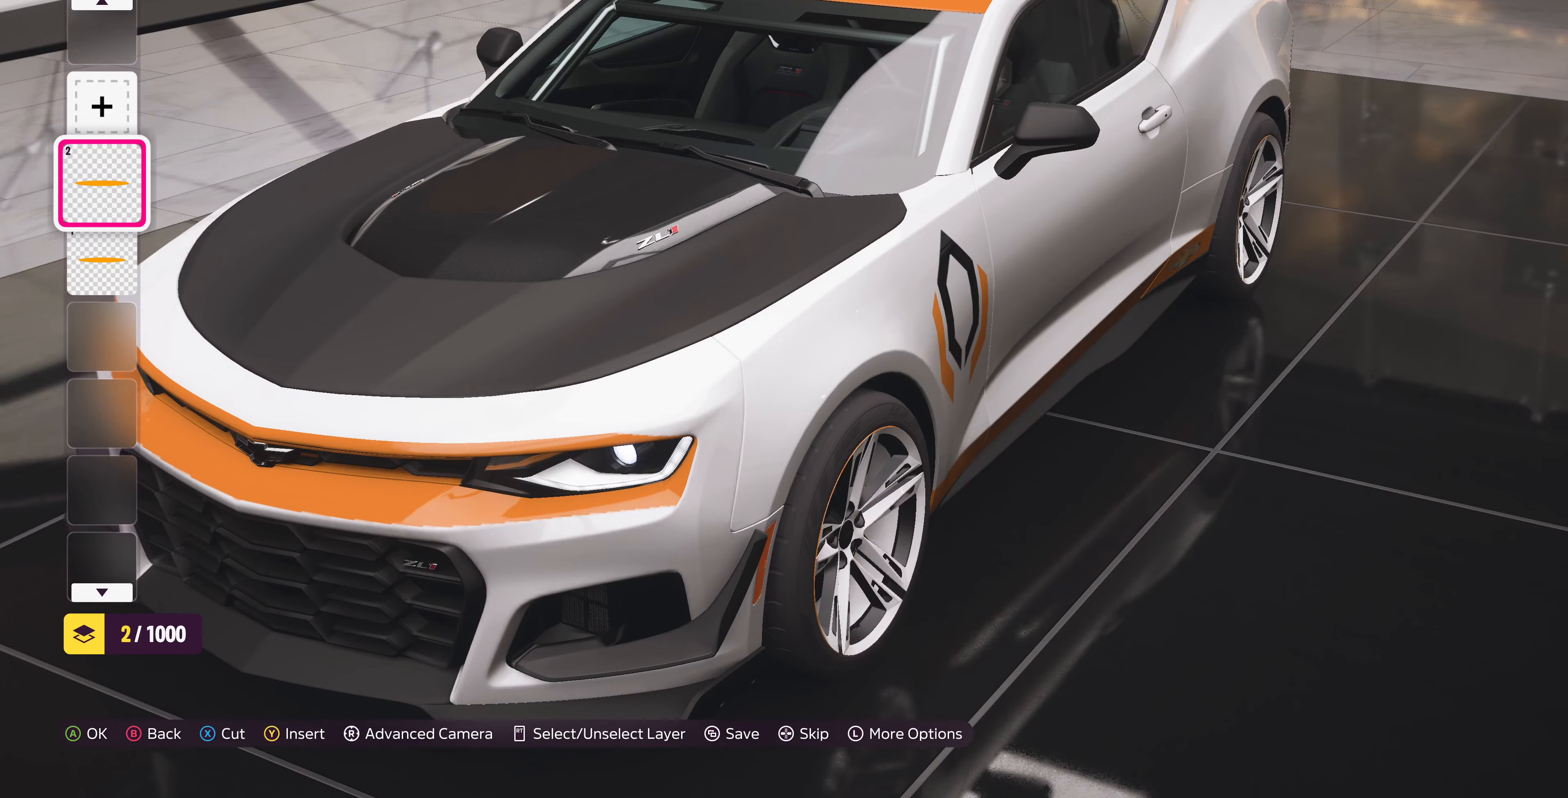
{"buttons": [], "left_stick": "center", "right_stick": "left", "events": [[100, "right_stick", "left"], [267, "right_stick", "center"], [500, "right_stick", "left"]]}
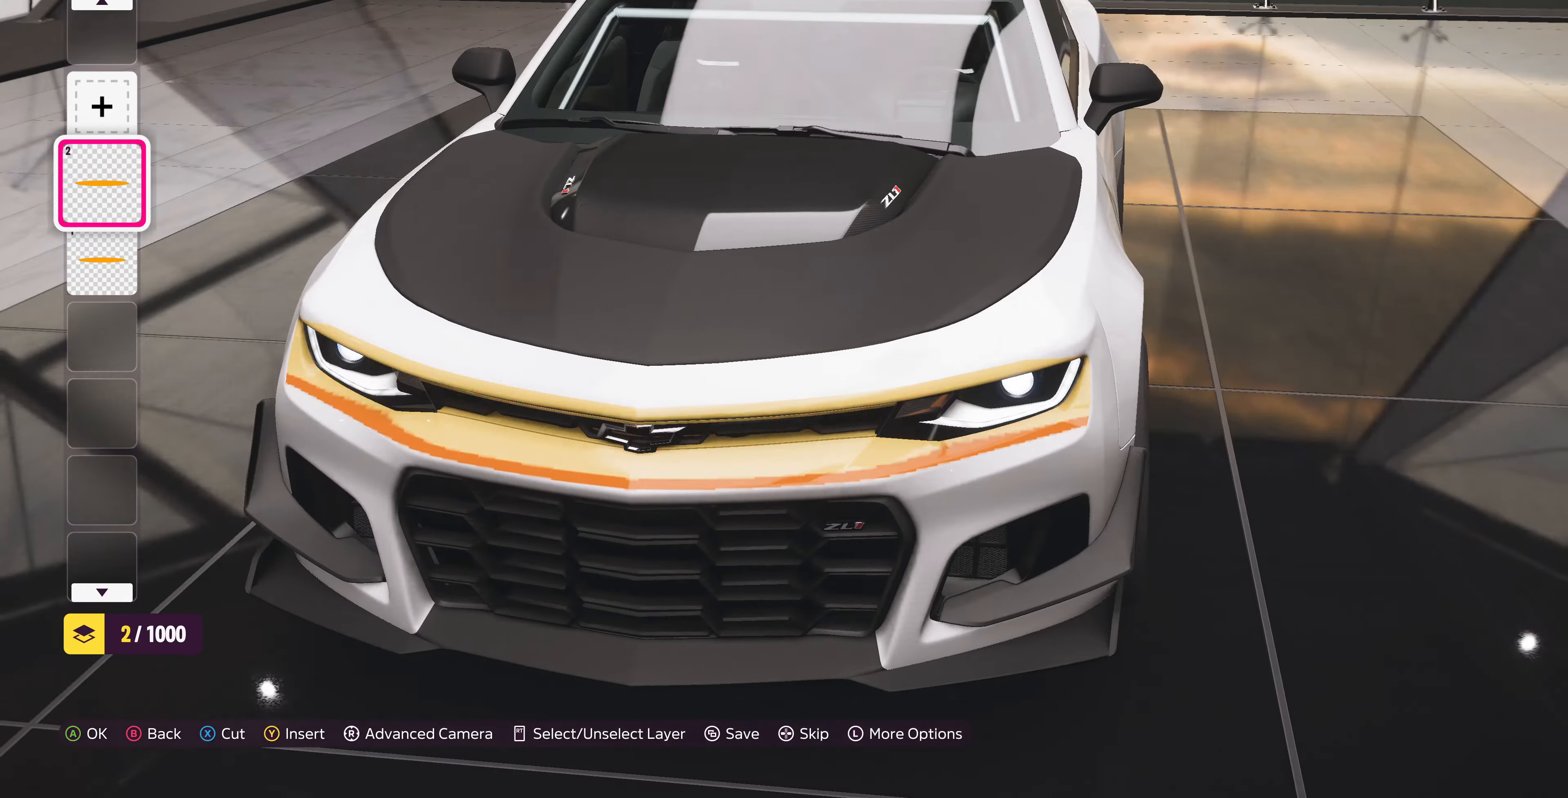
{"buttons": [], "left_stick": "center", "right_stick": "center", "events": [[200, "right_stick", "center"]]}
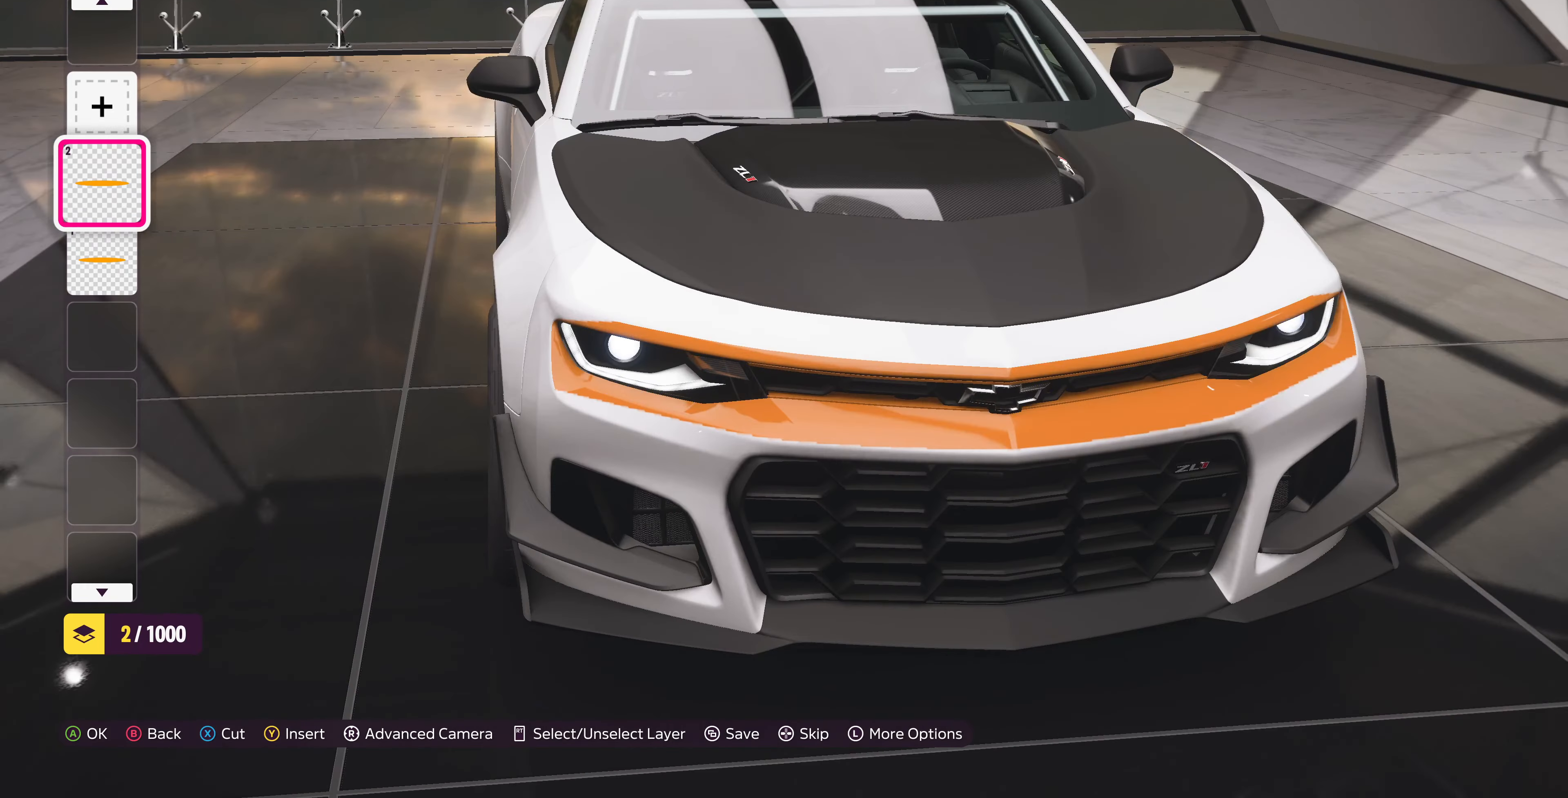
{"buttons": [], "left_stick": "center", "right_stick": "center", "events": []}
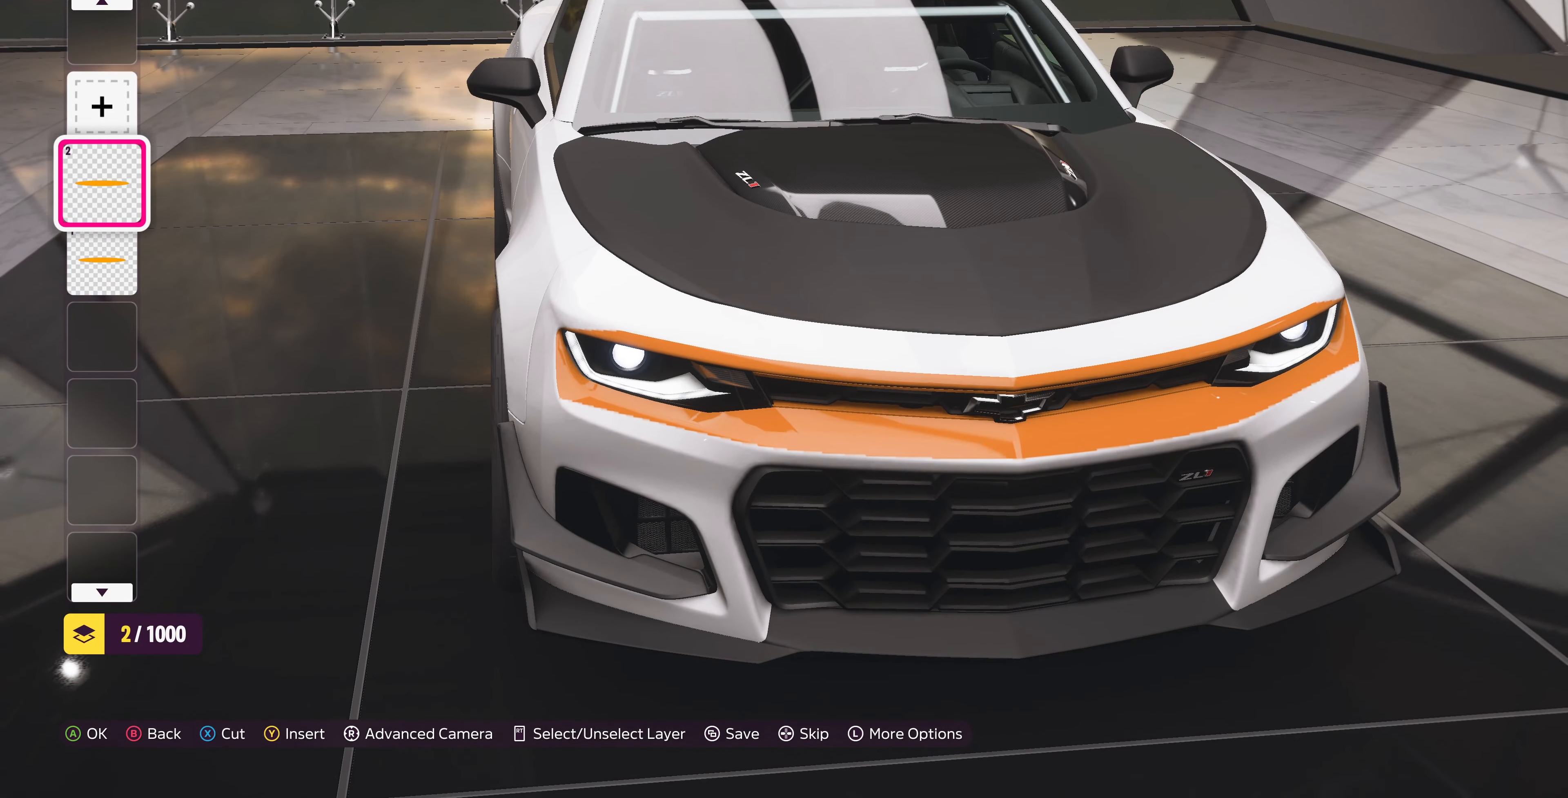
{"buttons": [], "left_stick": "center", "right_stick": "center", "events": []}
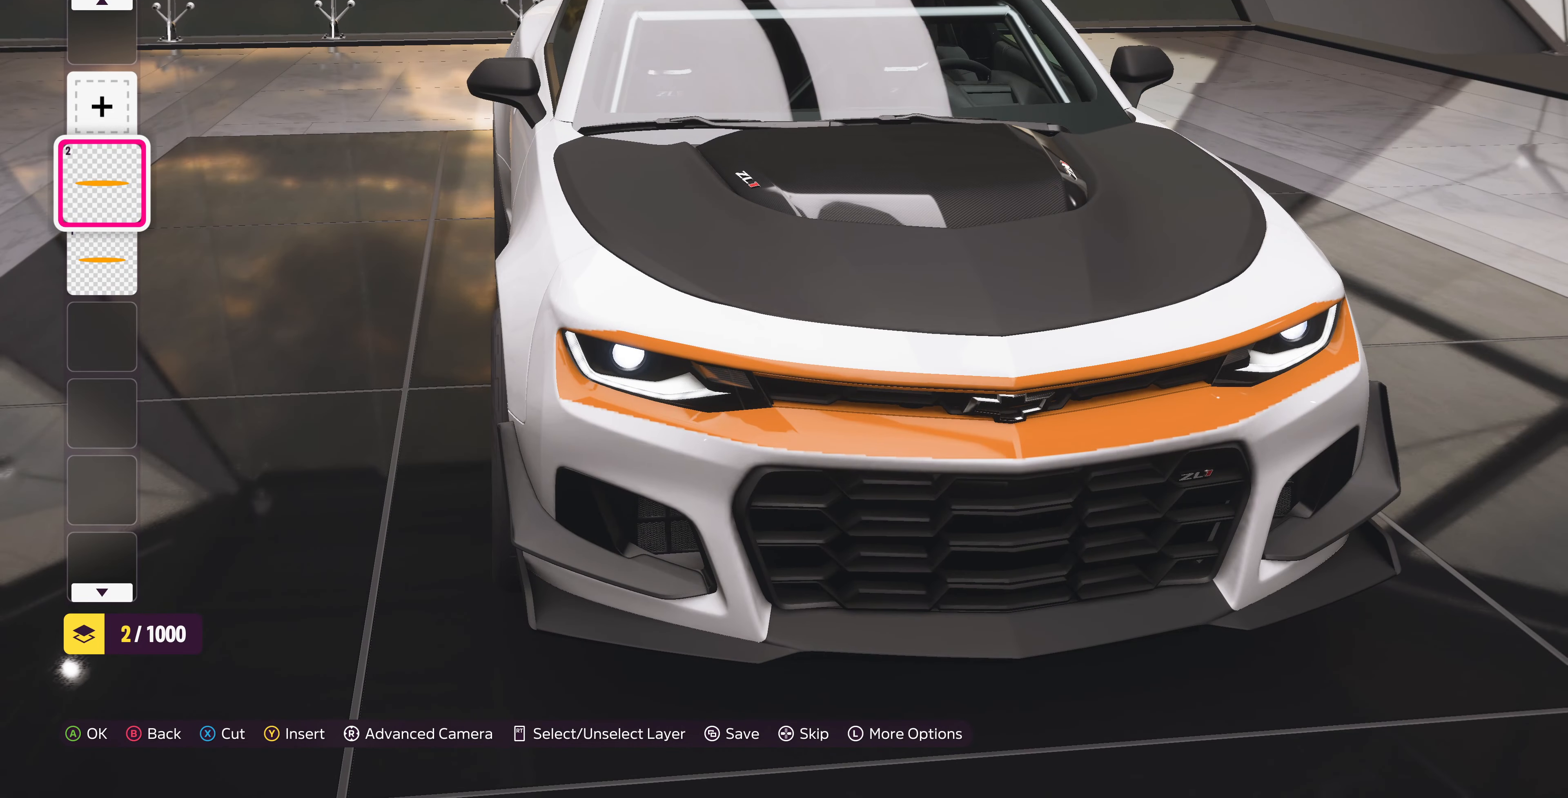
{"buttons": [], "left_stick": "center", "right_stick": "center", "events": []}
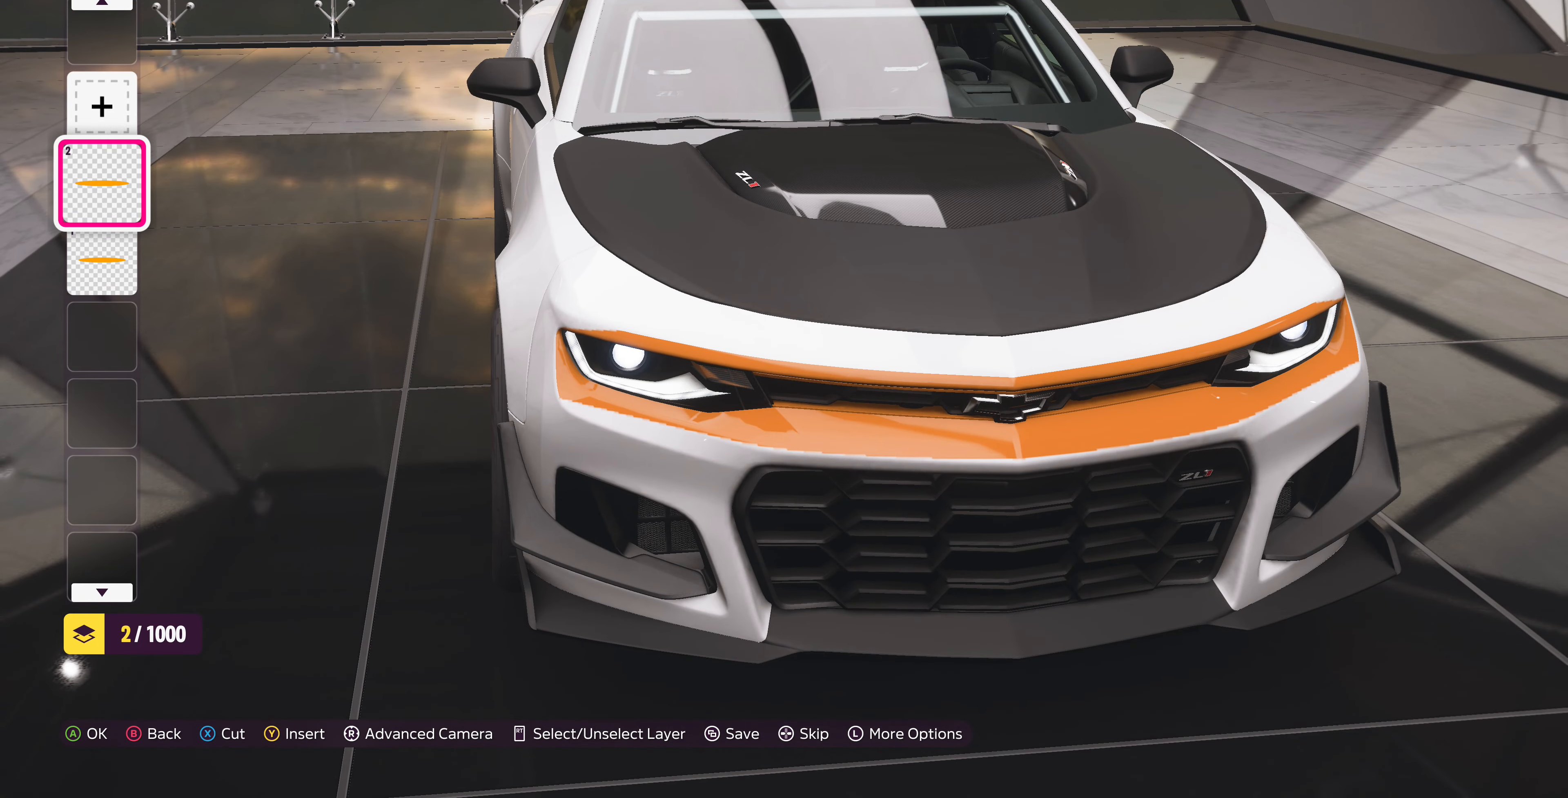
{"buttons": [], "left_stick": "center", "right_stick": "right", "events": [[134, "right_stick", "down-right"], [200, "right_stick", "right"]]}
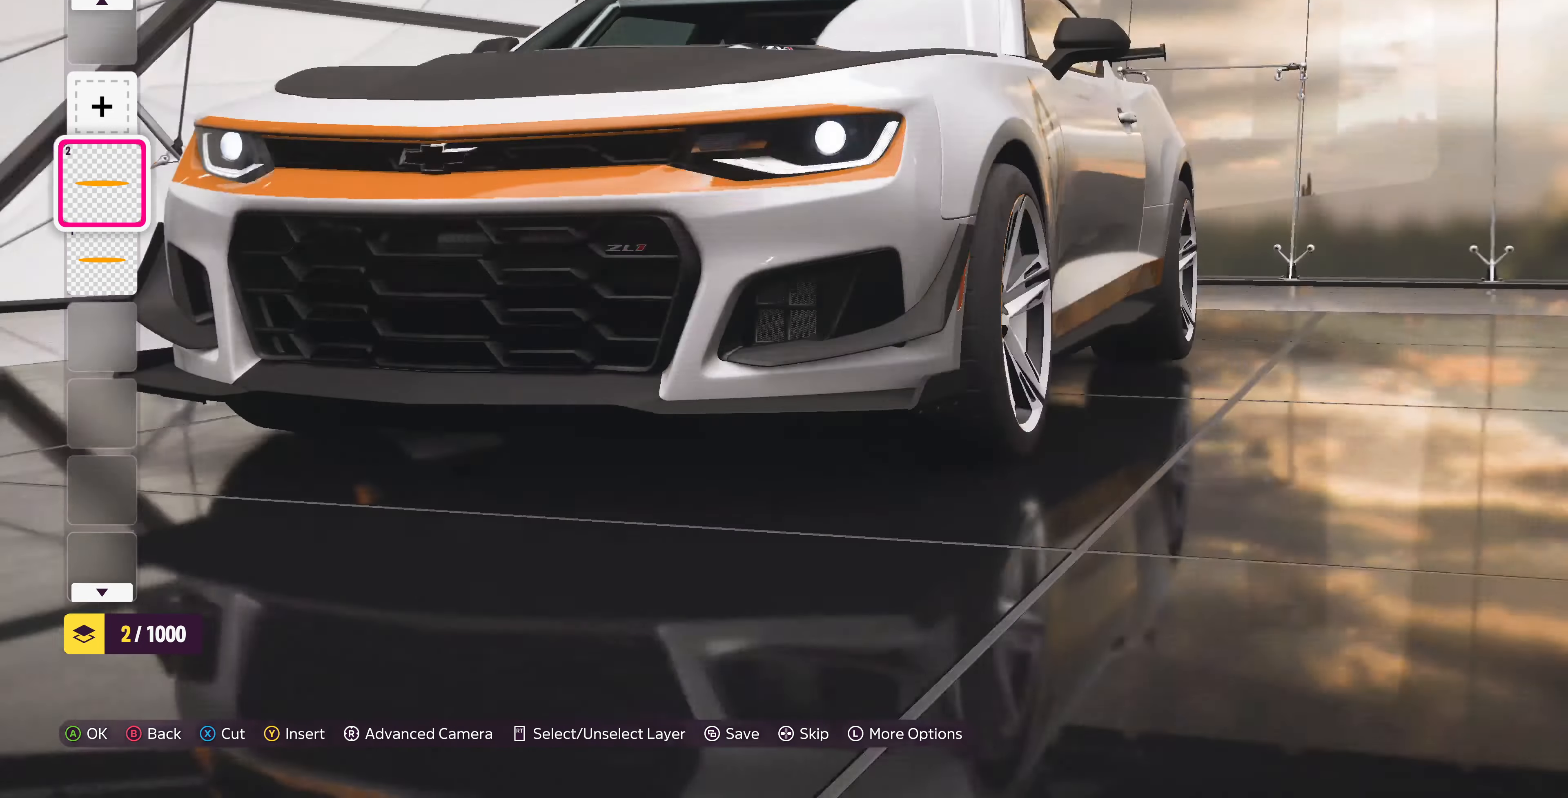
{"buttons": [], "left_stick": "center", "right_stick": "center", "events": [[100, "right_stick", "center"]]}
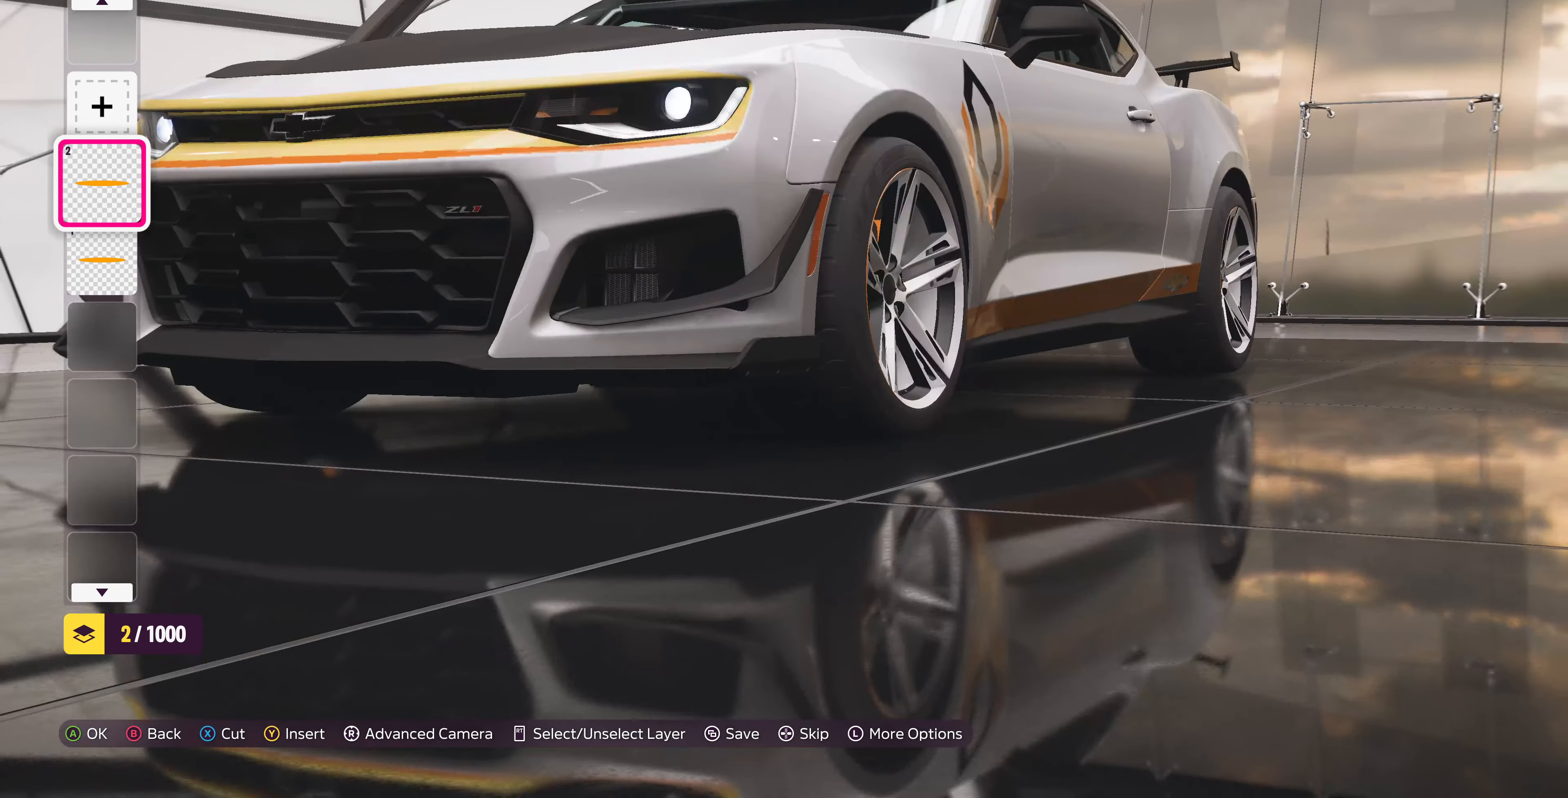
{"buttons": ["R1"], "left_stick": "center", "right_stick": "center", "events": [[34, "right_stick", "up-right"], [300, "right_stick", "center"], [467, "R1", "down"]]}
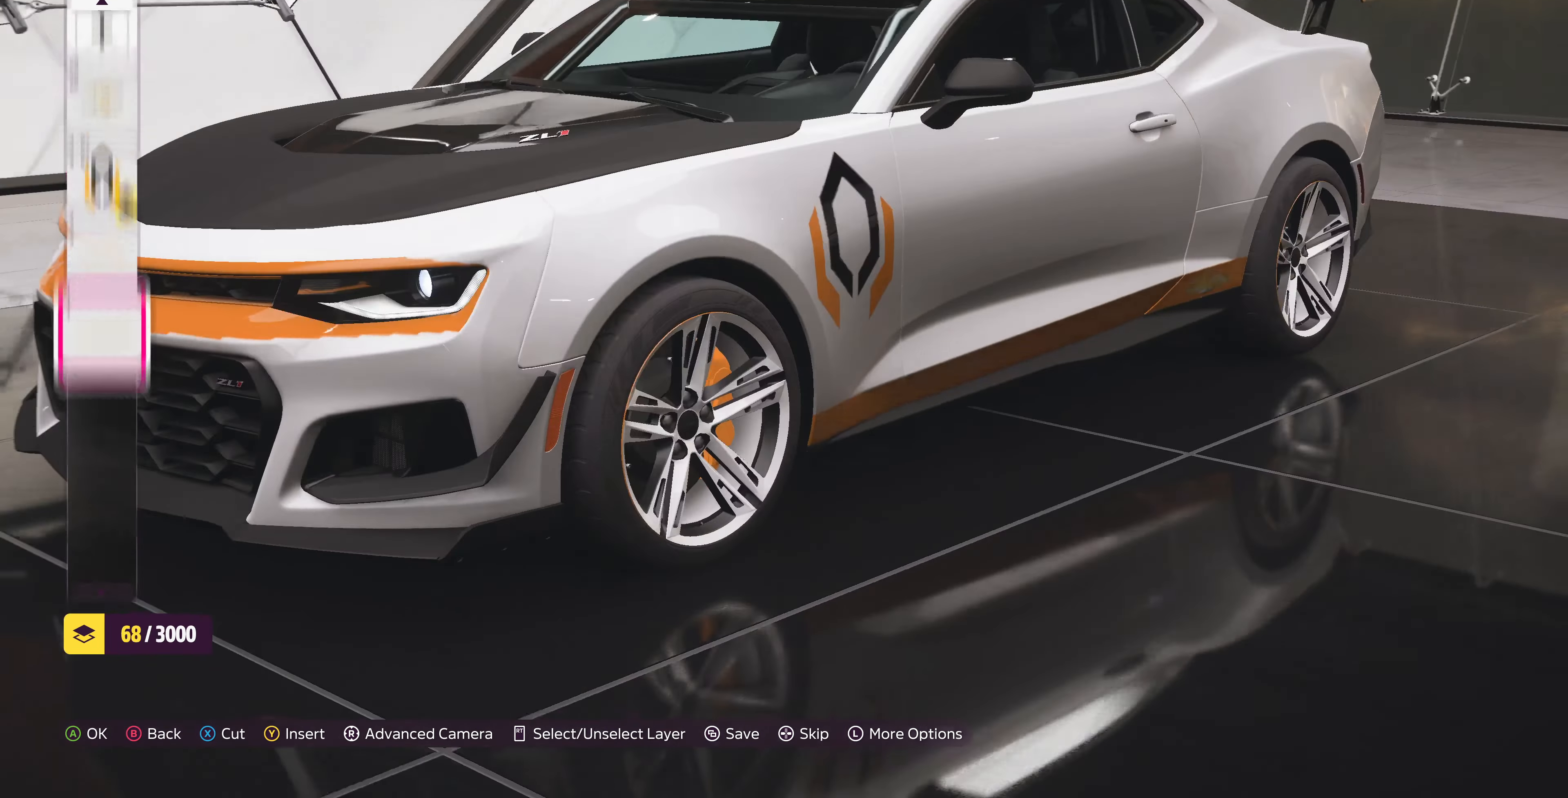
{"buttons": [], "left_stick": "center", "right_stick": "up-left", "events": [[100, "R1", "up"], [434, "right_stick", "up-left"]]}
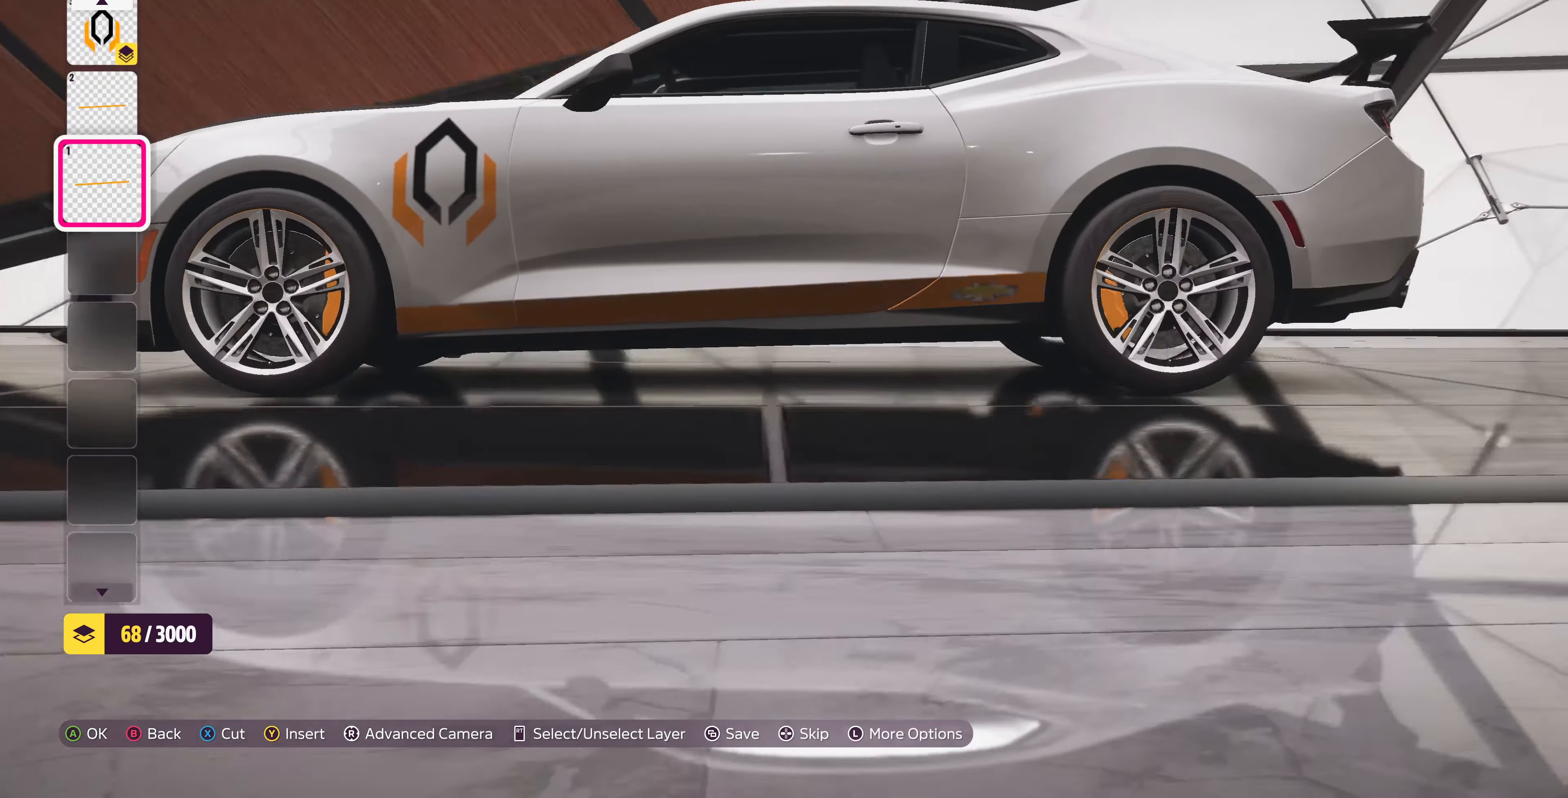
{"buttons": [], "left_stick": "center", "right_stick": "left", "events": [[334, "right_stick", "left"]]}
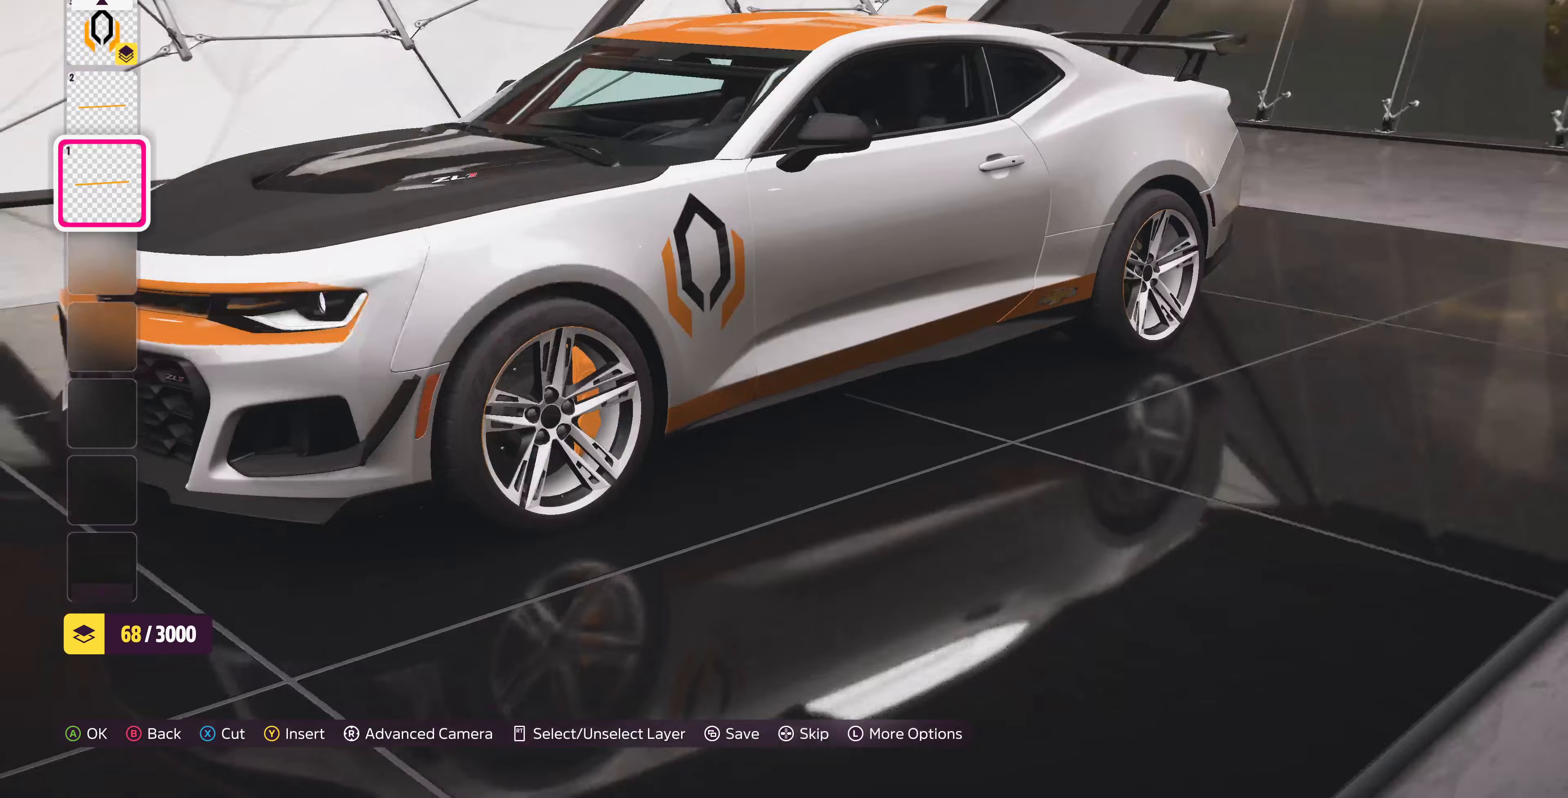
{"buttons": [], "left_stick": "center", "right_stick": "center", "events": [[233, "right_stick", "up-left"], [500, "right_stick", "center"]]}
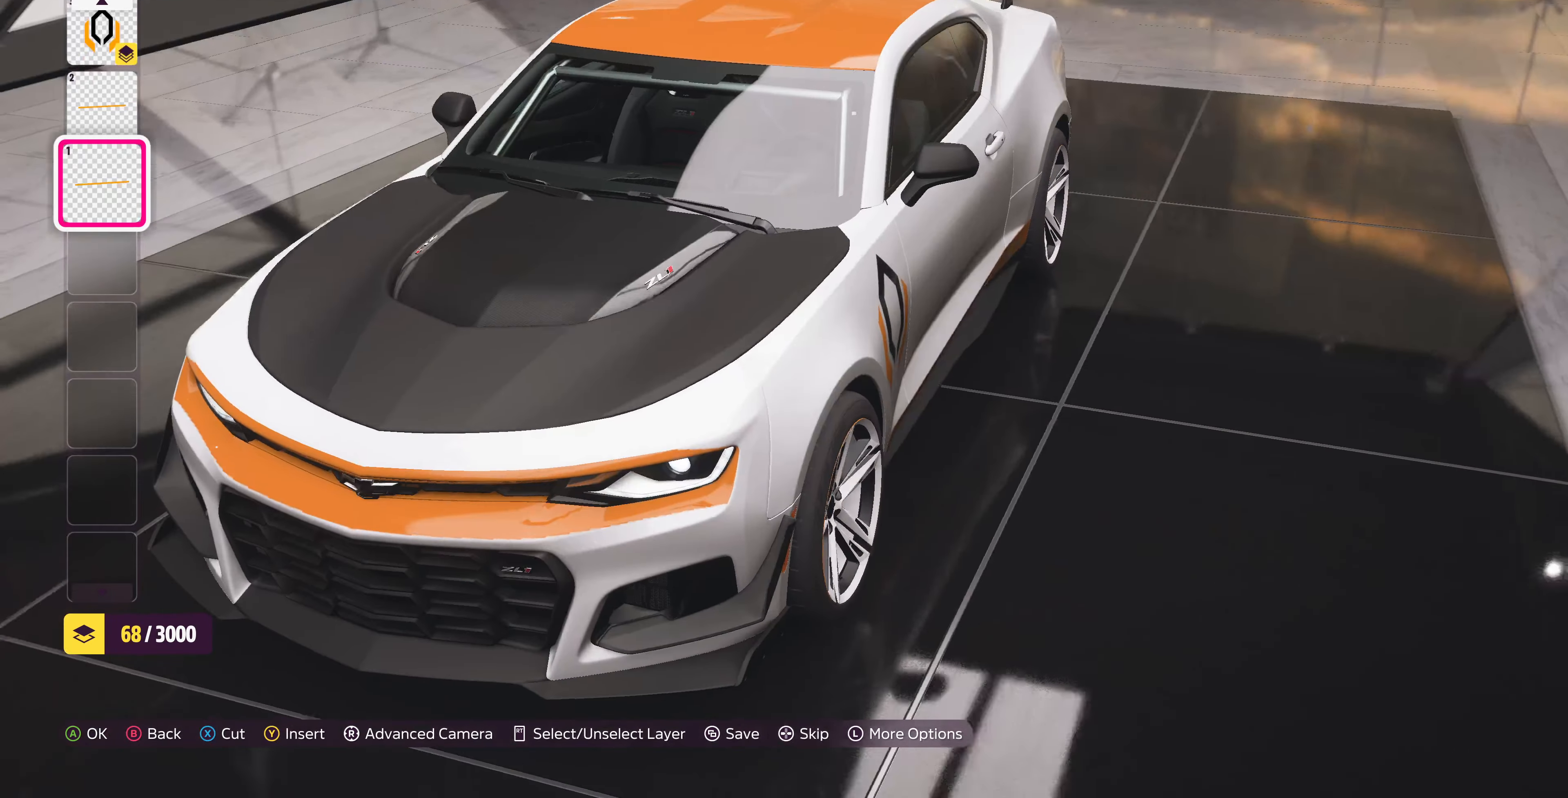
{"buttons": [], "left_stick": "center", "right_stick": "down", "events": [[433, "right_stick", "down"]]}
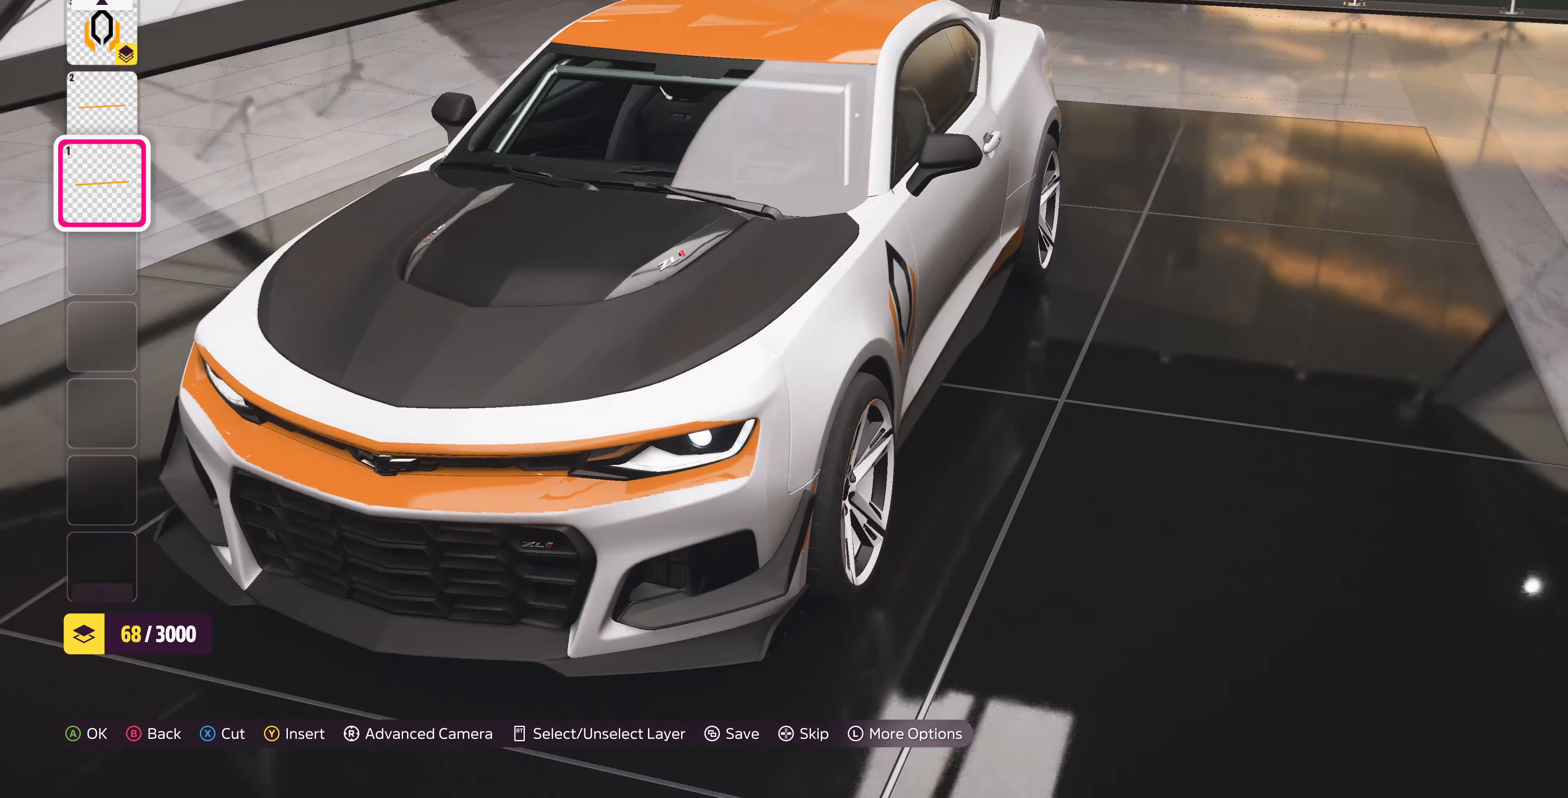
{"buttons": [], "left_stick": "center", "right_stick": "center", "events": [[133, "right_stick", "center"], [367, "right_stick", "down"], [500, "right_stick", "center"]]}
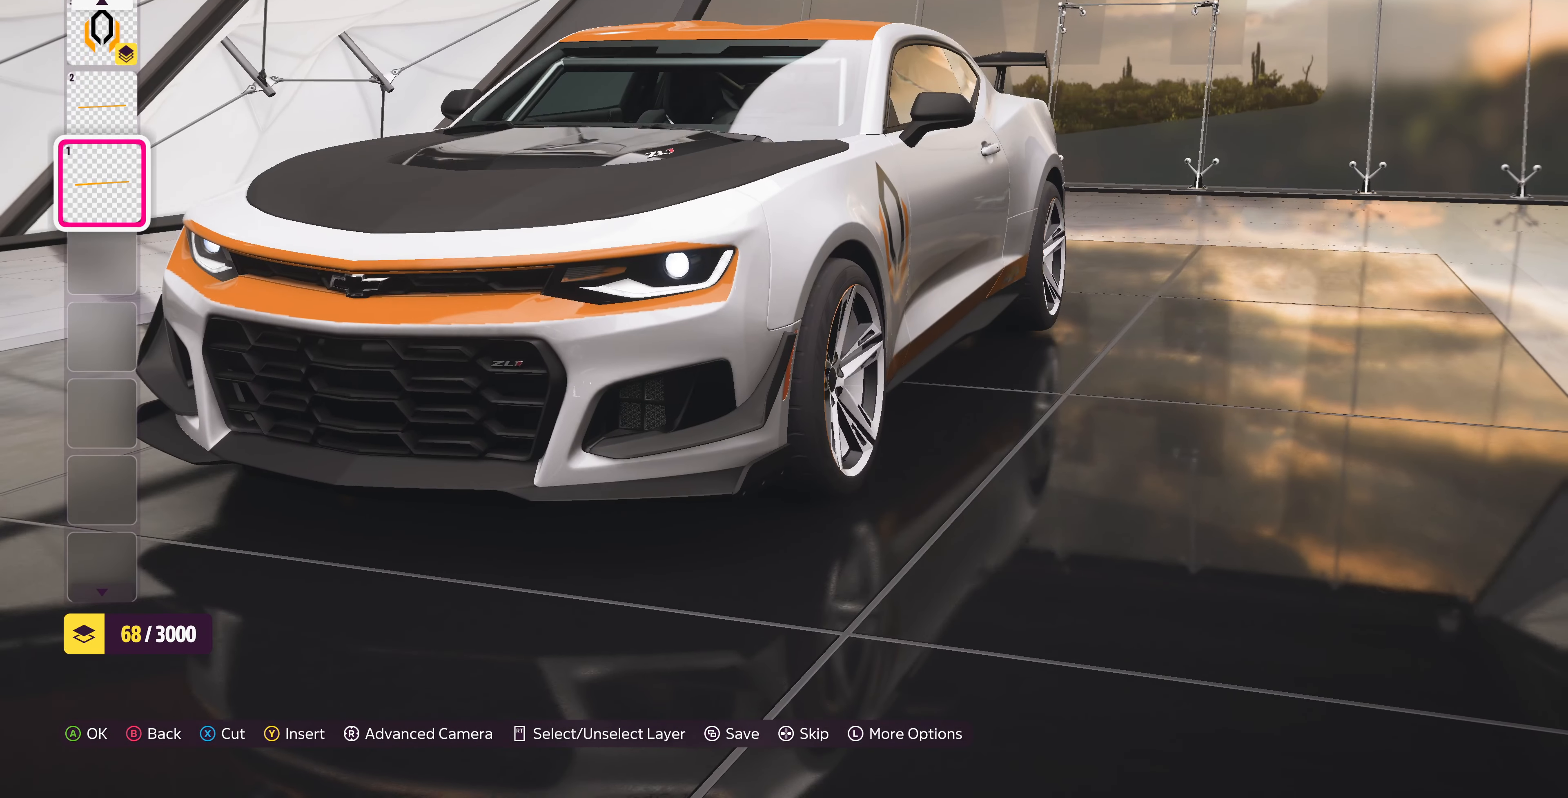
{"buttons": [], "left_stick": "center", "right_stick": "center", "events": []}